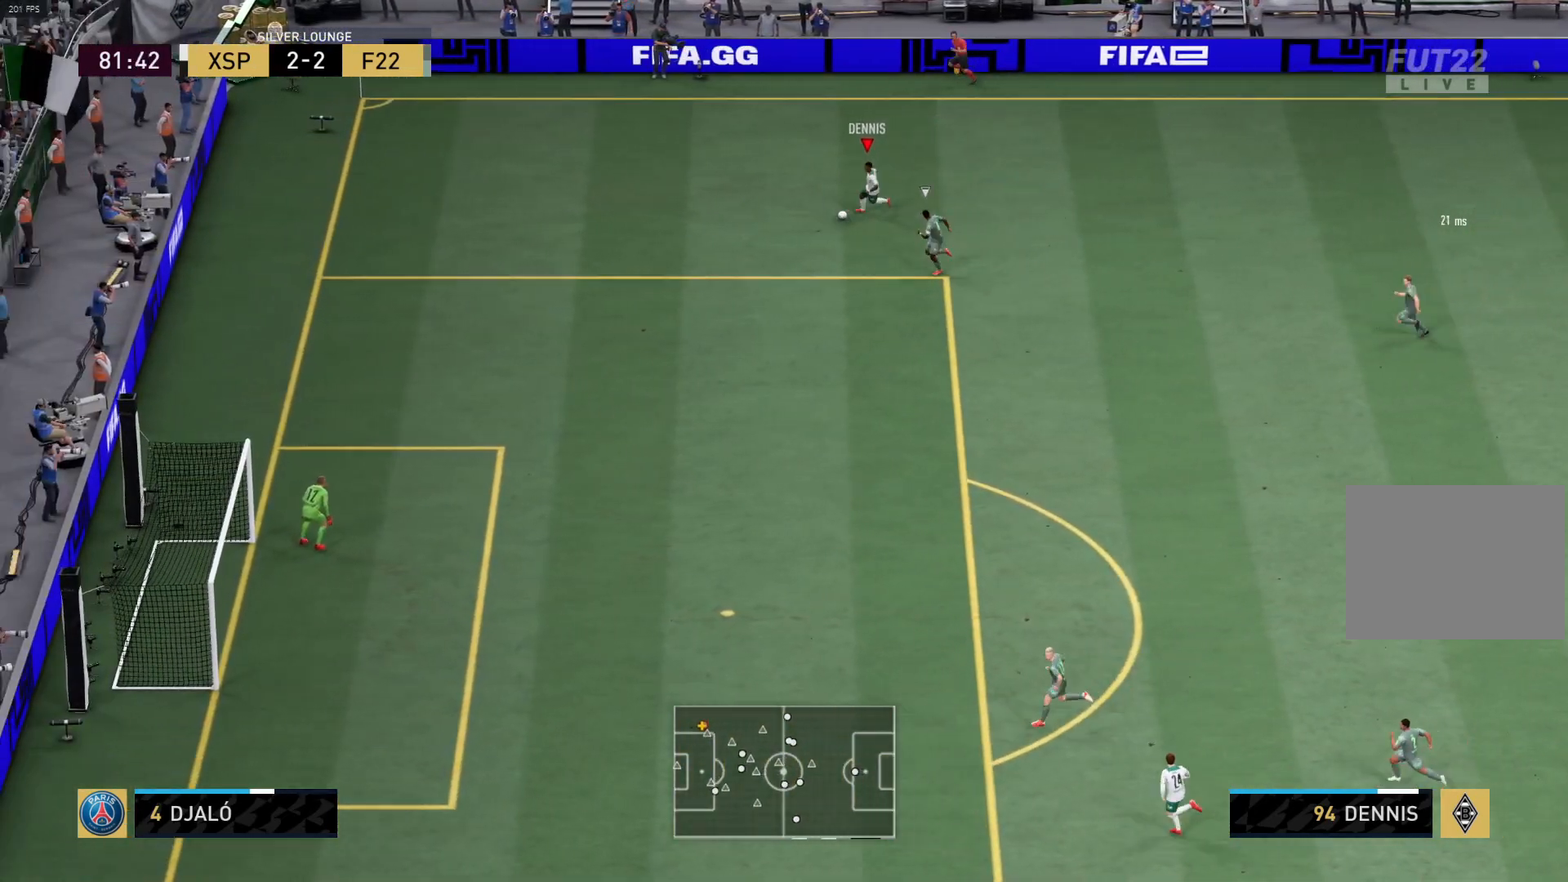
Gameplay with a controller (PlayStation layout); each line is a JSON object with the inputs held at the frame after it. "events" lists button and stick changes between this image and that frame as [ms after this image, input, new state], when the widget could be followed in between.
{"buttons": ["R1", "L3"], "left_stick": "down-left", "right_stick": "center", "events": [[300, "R1", "up"], [450, "R1", "down"], [500, "left_stick", "down-left"]]}
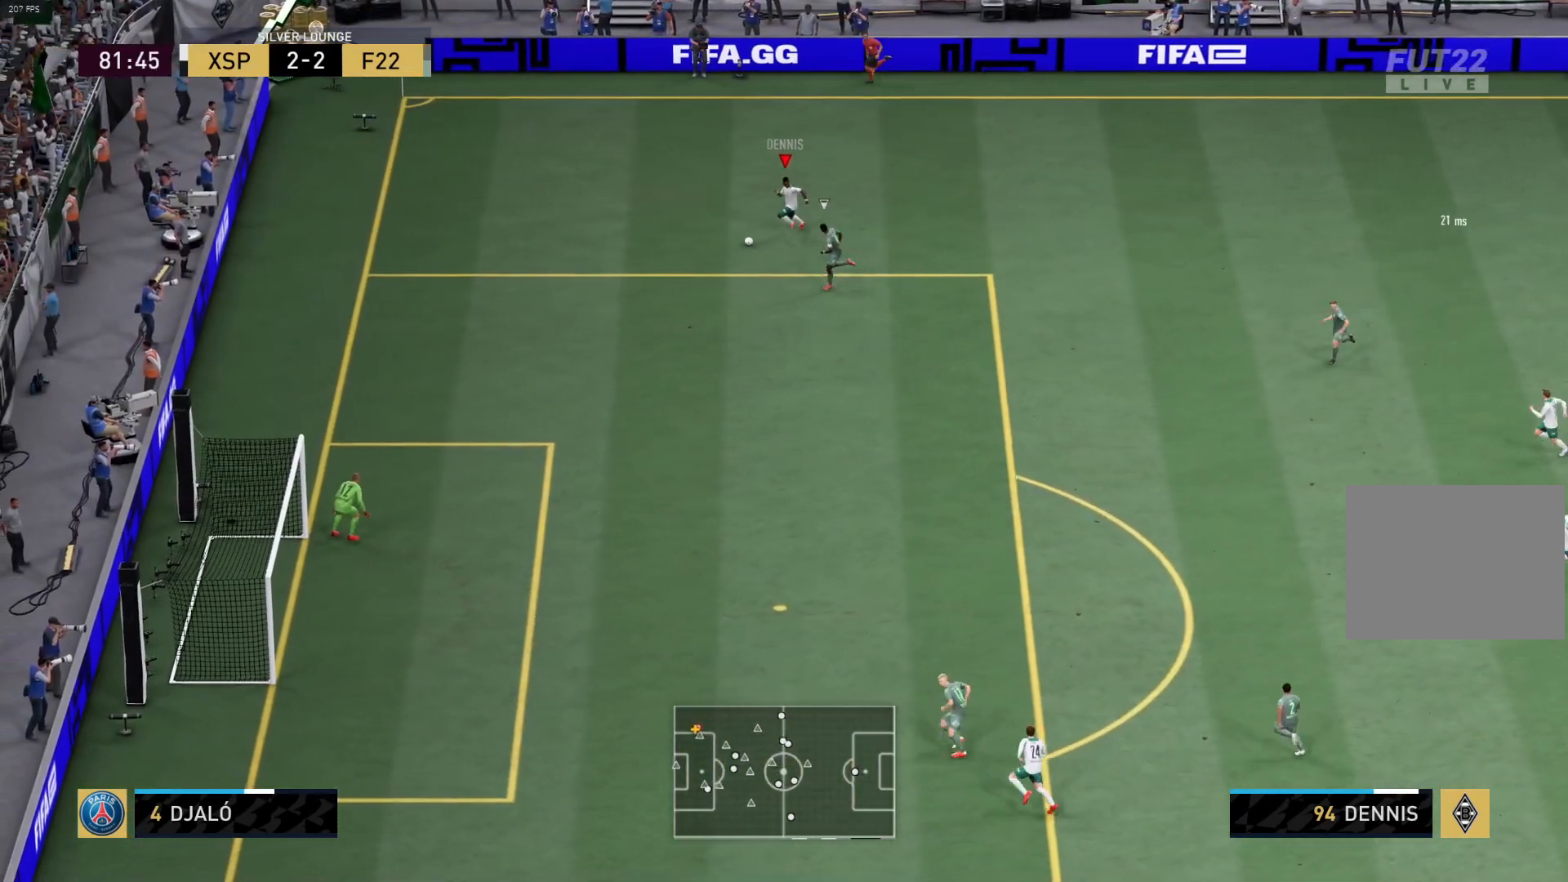
{"buttons": ["R1", "L3"], "left_stick": "down-left", "right_stick": "center", "events": []}
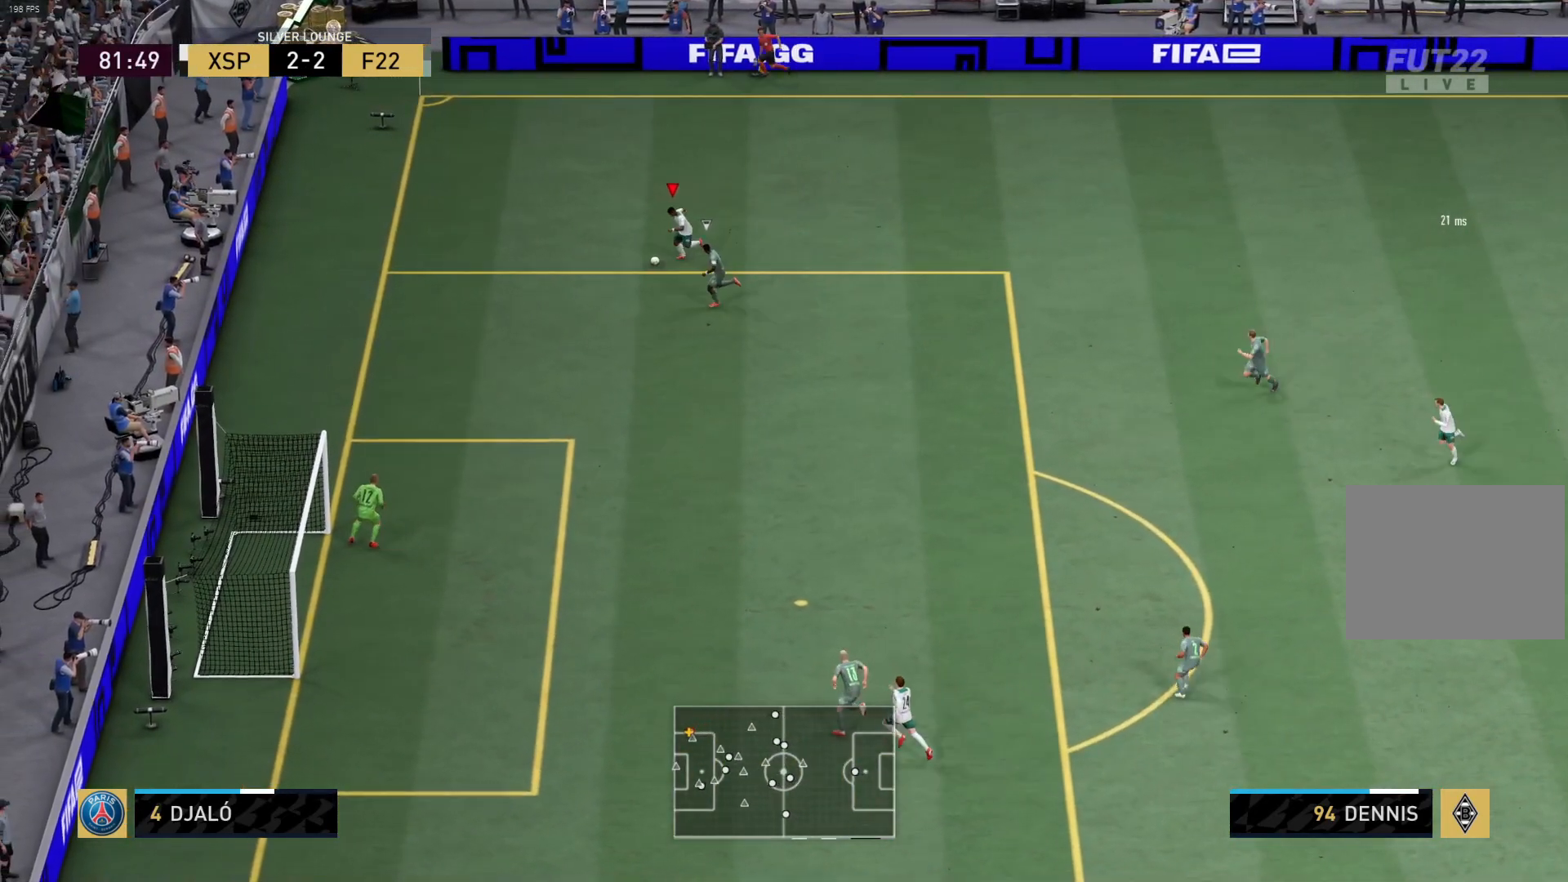
{"buttons": ["R1", "L3"], "left_stick": "down-left", "right_stick": "center", "events": []}
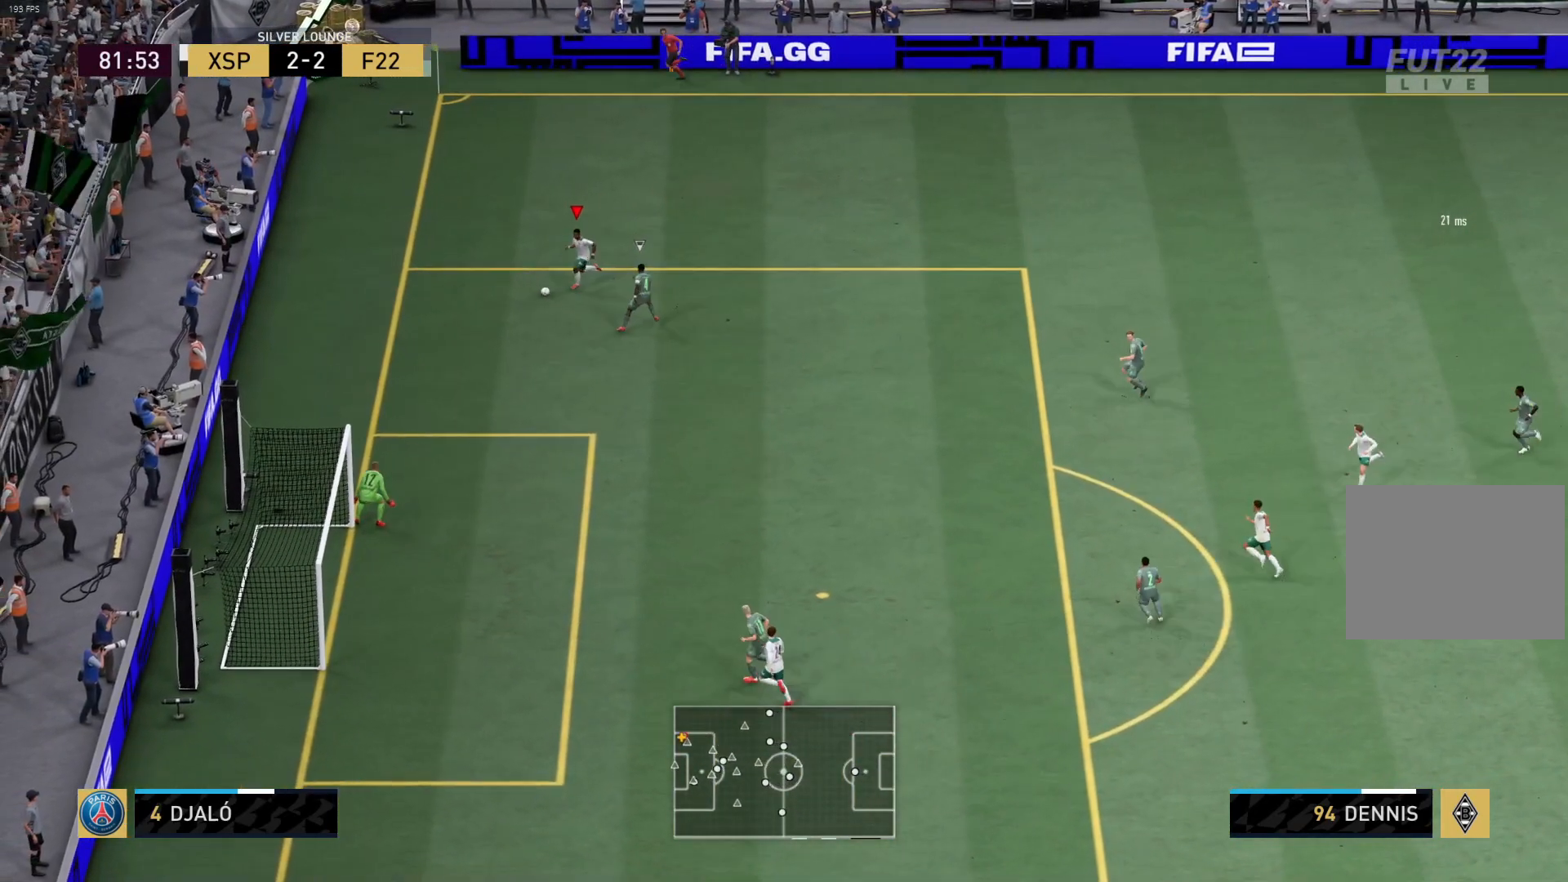
{"buttons": ["R1", "L3"], "left_stick": "down-right", "right_stick": "center", "events": [[50, "CROSS", "down"], [50, "L3", "up"], [50, "R1", "up"], [50, "left_stick", "down"], [150, "left_stick", "down-right"], [217, "R1", "down"], [233, "CROSS", "up"], [233, "L3", "down"]]}
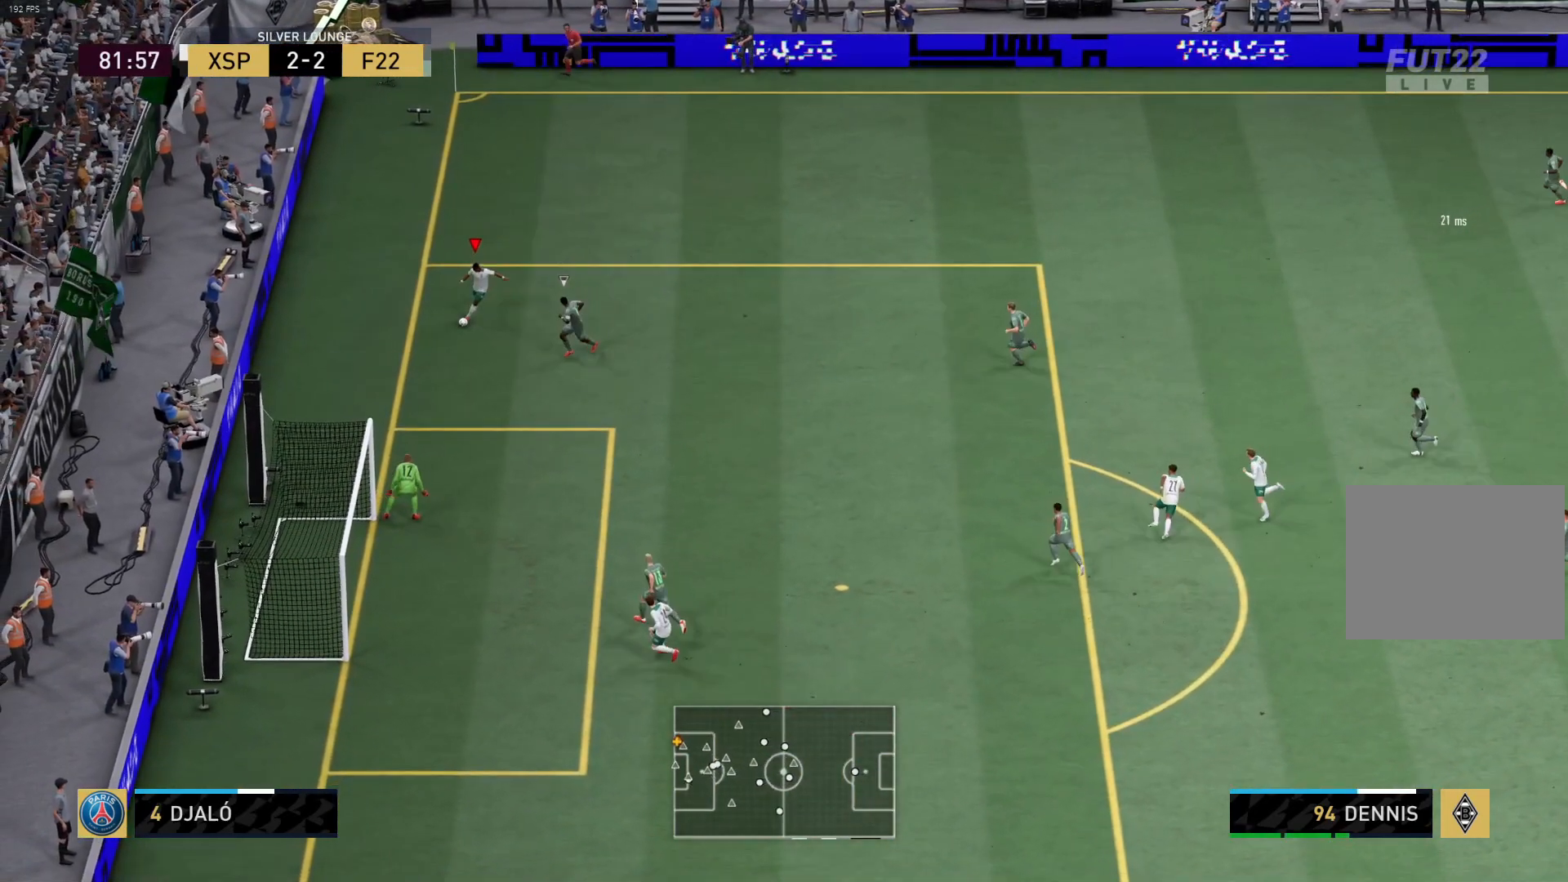
{"buttons": ["R1"], "left_stick": "left", "right_stick": "center", "events": [[333, "L3", "up"], [450, "left_stick", "left"]]}
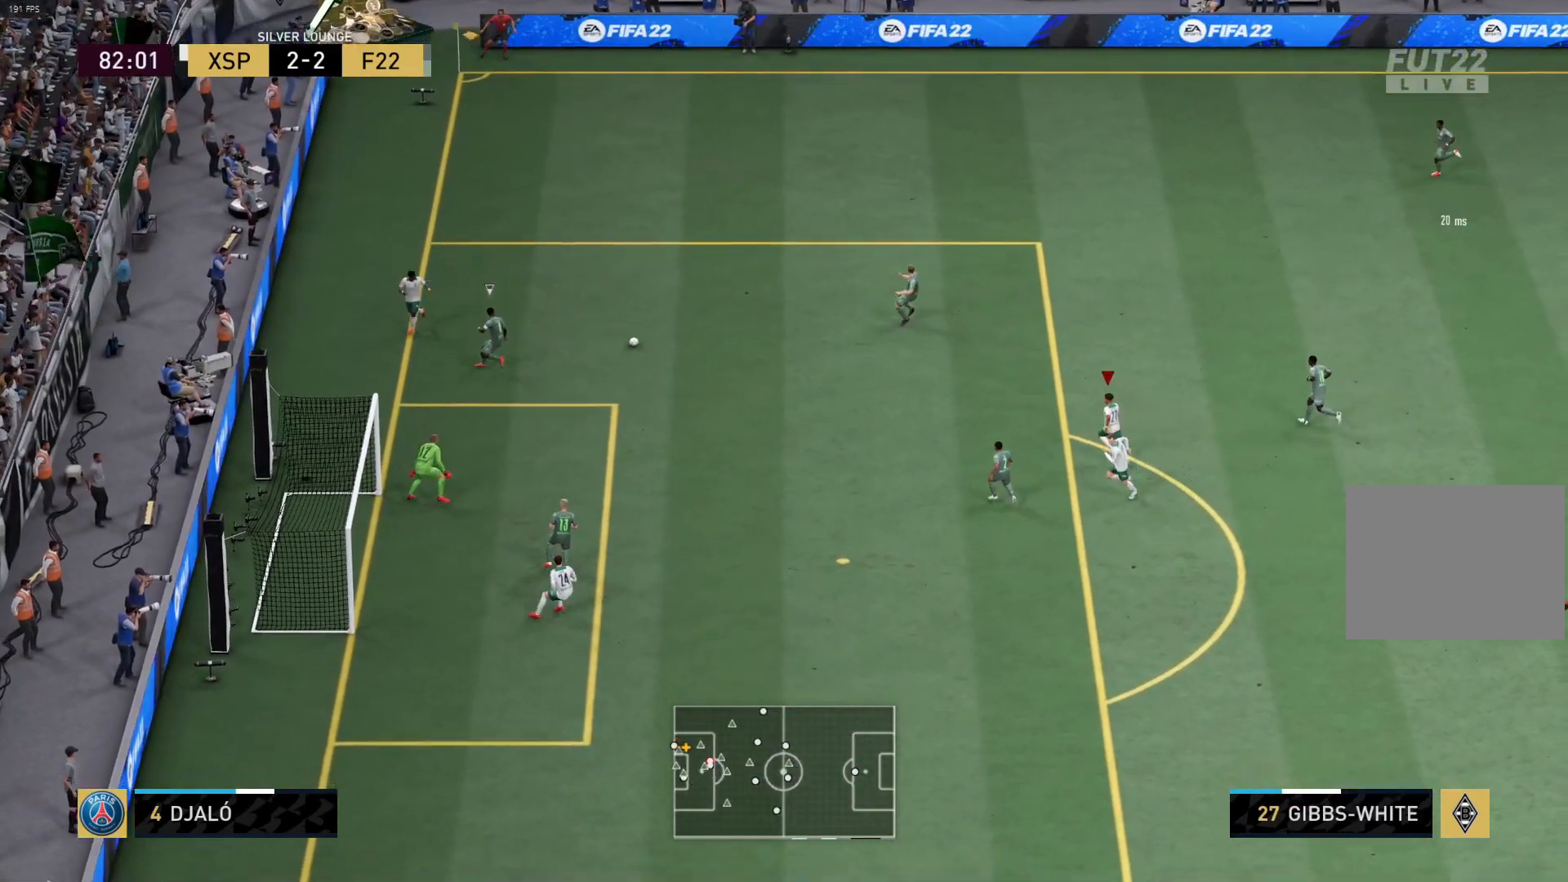
{"buttons": ["R1", "L3"], "left_stick": "down-left", "right_stick": "center", "events": [[167, "SQUARE", "down"], [217, "L3", "down"], [317, "left_stick", "down-left"], [350, "SQUARE", "up"]]}
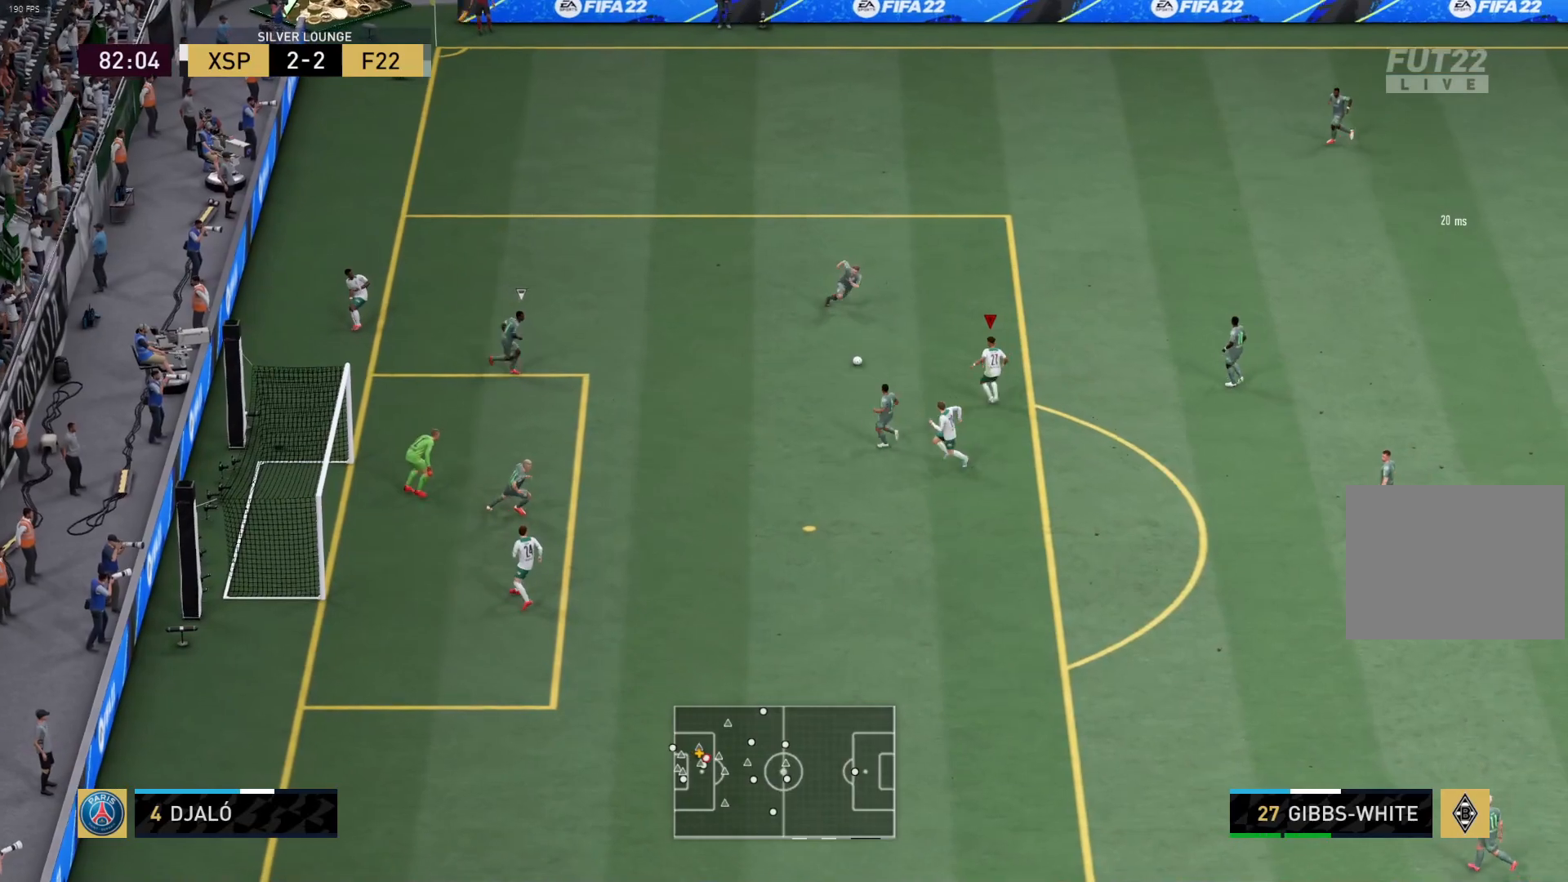
{"buttons": ["L3"], "left_stick": "down-left", "right_stick": "center", "events": [[100, "R1", "up"]]}
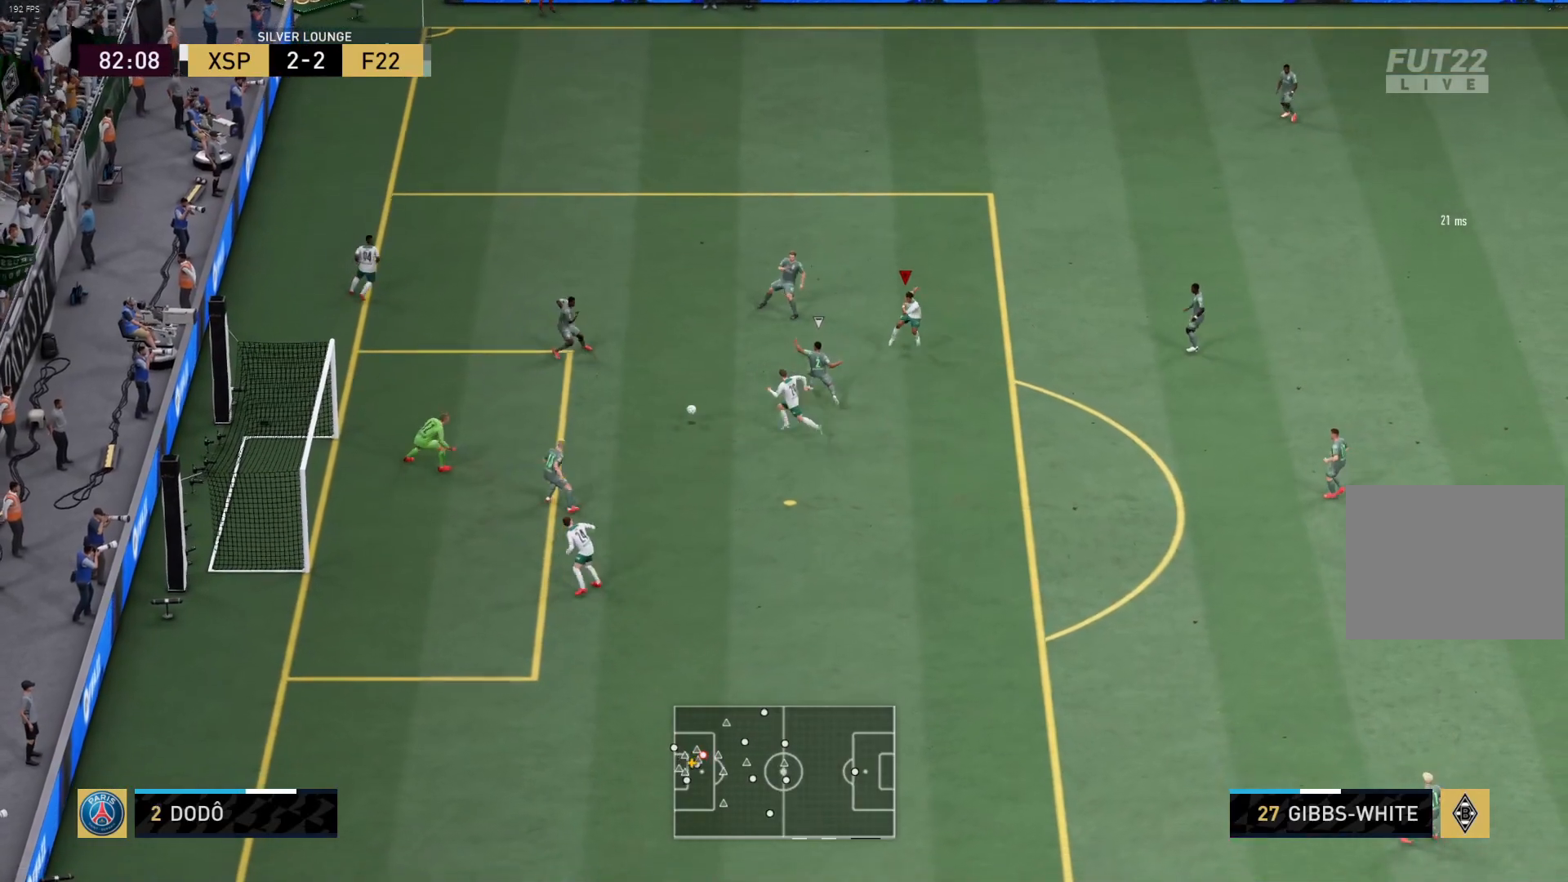
{"buttons": [], "left_stick": "left", "right_stick": "center", "events": [[267, "left_stick", "left"], [283, "L3", "up"]]}
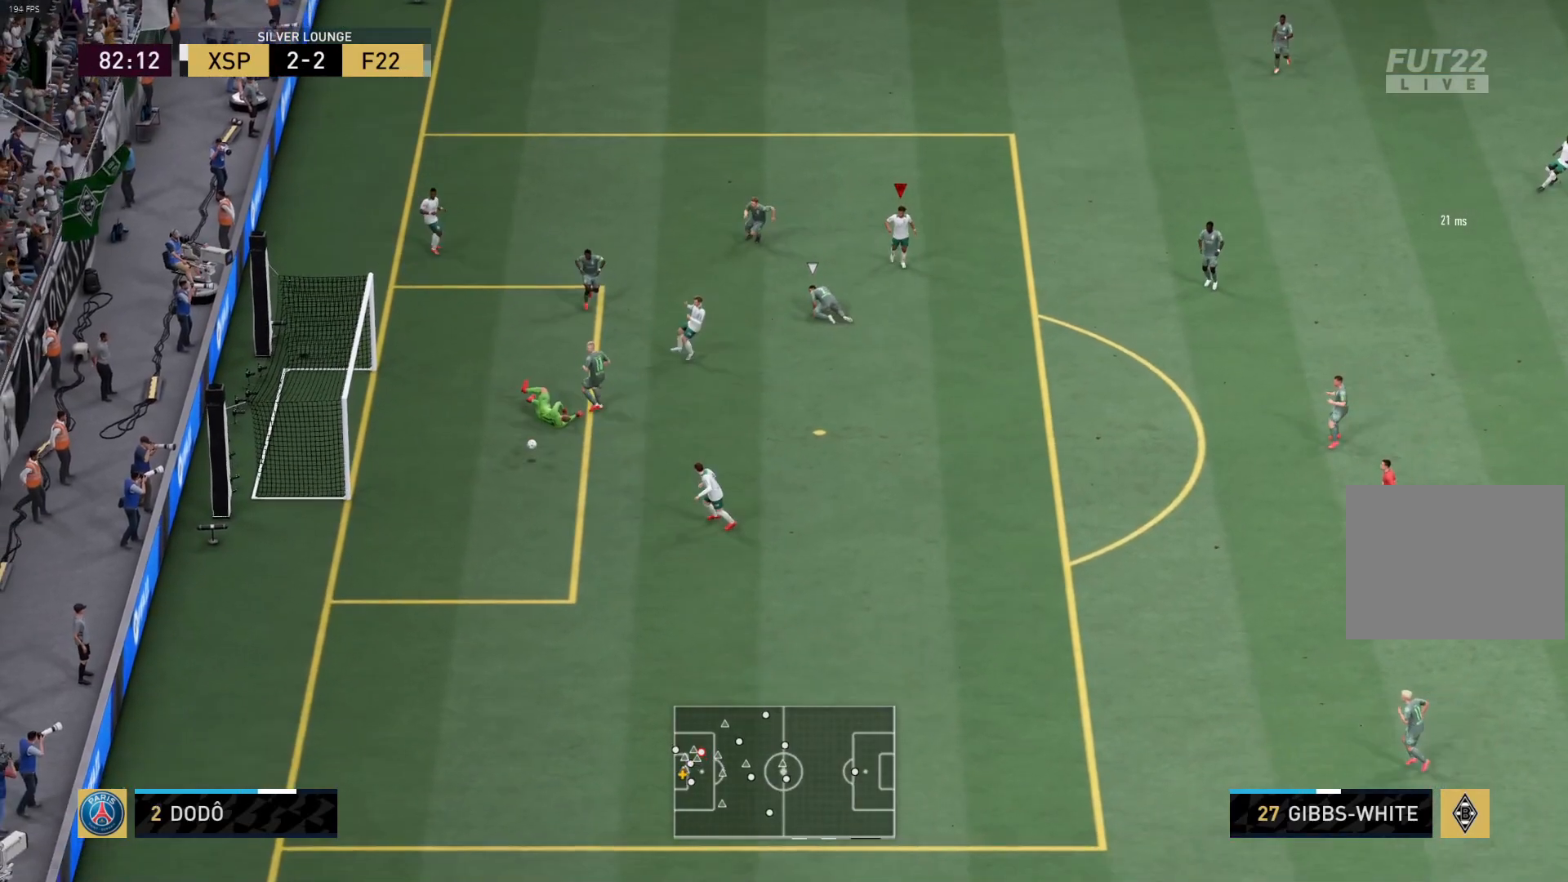
{"buttons": ["R1", "L3"], "left_stick": "left", "right_stick": "center", "events": [[83, "L1", "down"], [150, "L3", "down"], [150, "R1", "down"], [200, "L1", "up"], [200, "left_stick", "down-left"], [383, "left_stick", "left"]]}
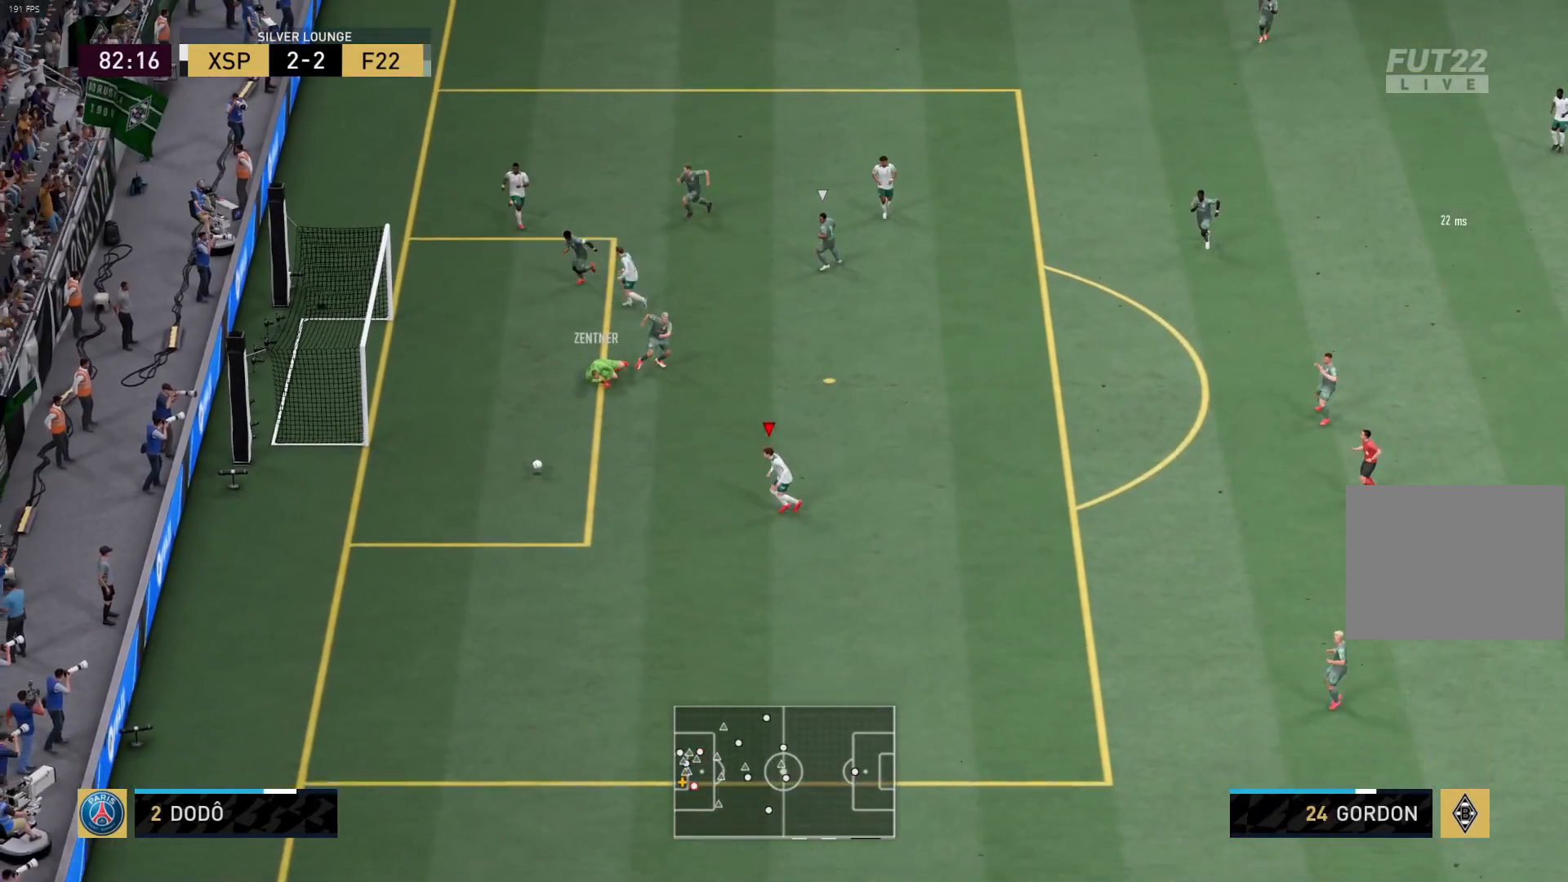
{"buttons": ["R1", "L3"], "left_stick": "up-left", "right_stick": "center", "events": [[250, "left_stick", "up-left"]]}
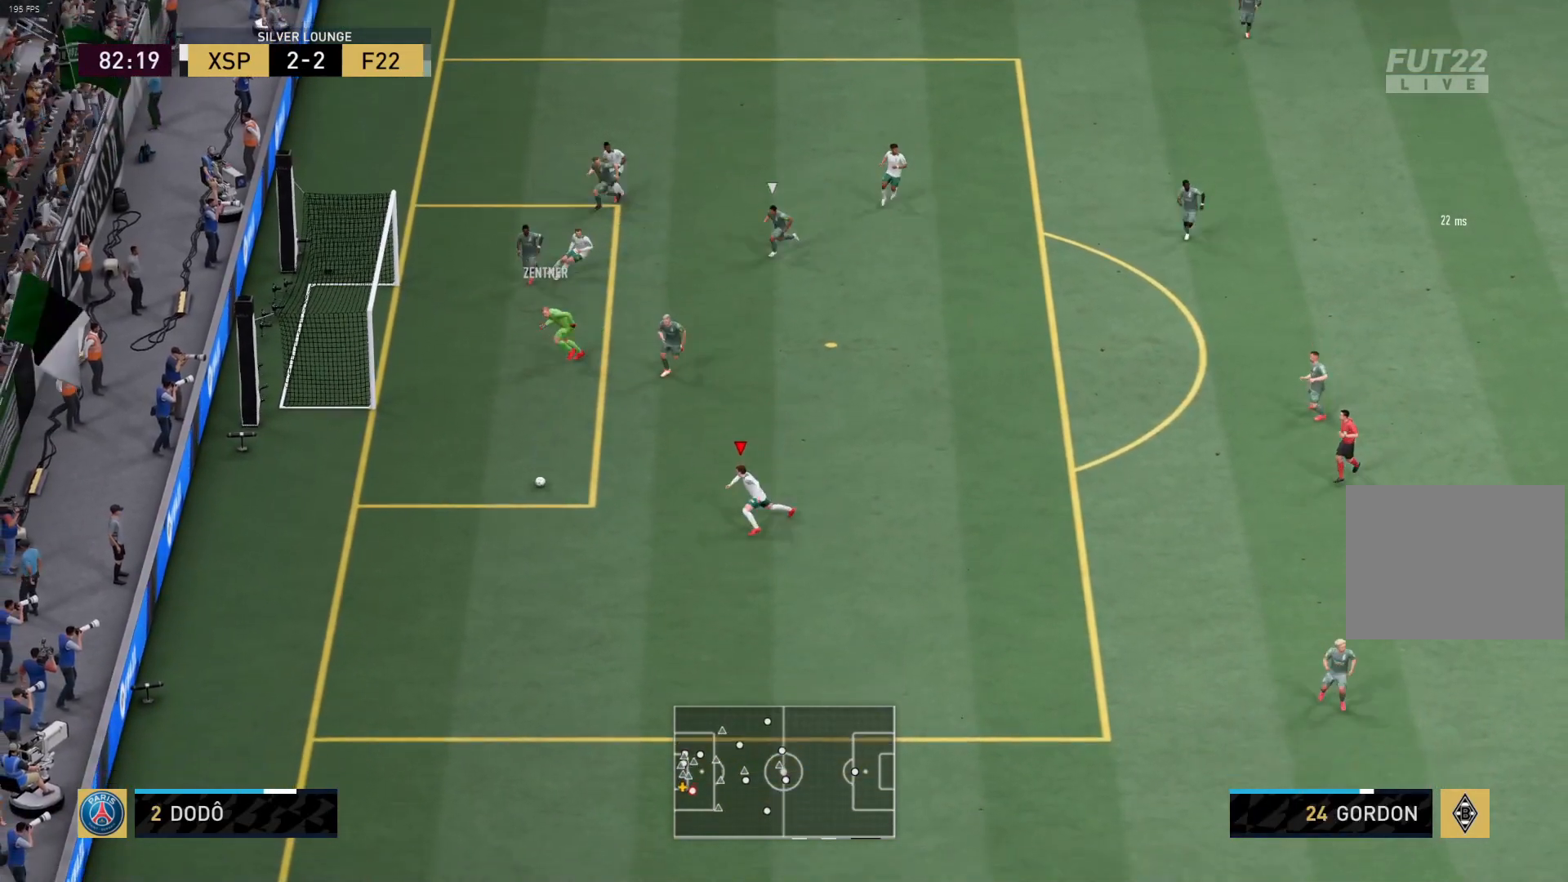
{"buttons": ["SQUARE", "L3"], "left_stick": "up", "right_stick": "center", "events": [[300, "R1", "up"], [483, "SQUARE", "down"], [483, "left_stick", "up"]]}
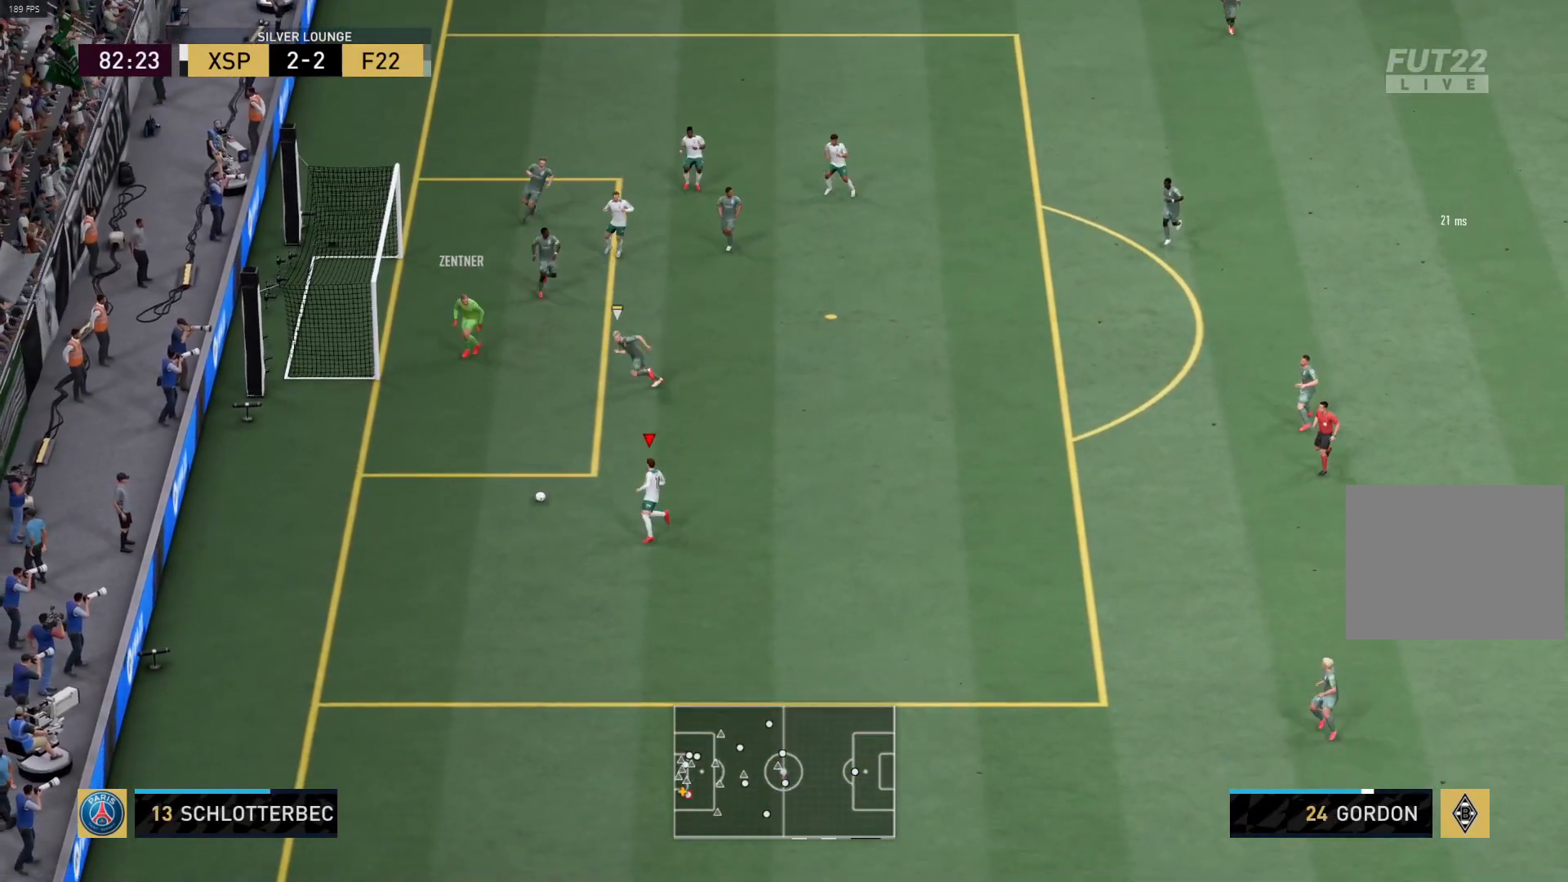
{"buttons": ["L3"], "left_stick": "up", "right_stick": "center", "events": [[200, "SQUARE", "up"]]}
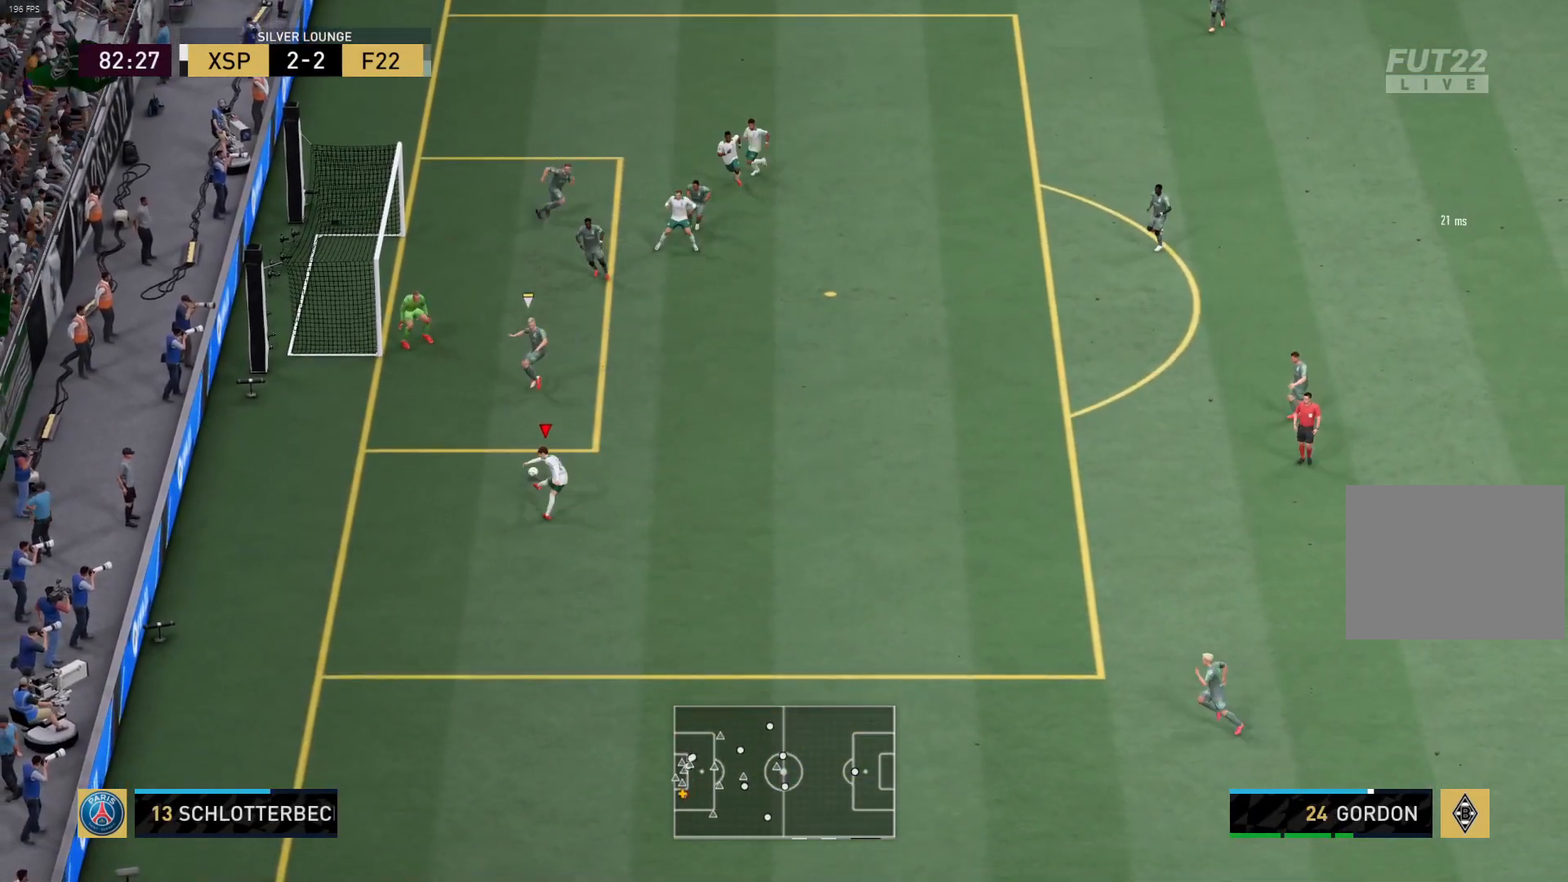
{"buttons": ["L1", "R1"], "left_stick": "up-left", "right_stick": "center", "events": [[133, "R1", "down"], [217, "L3", "up"], [233, "left_stick", "up-left"], [483, "L1", "down"]]}
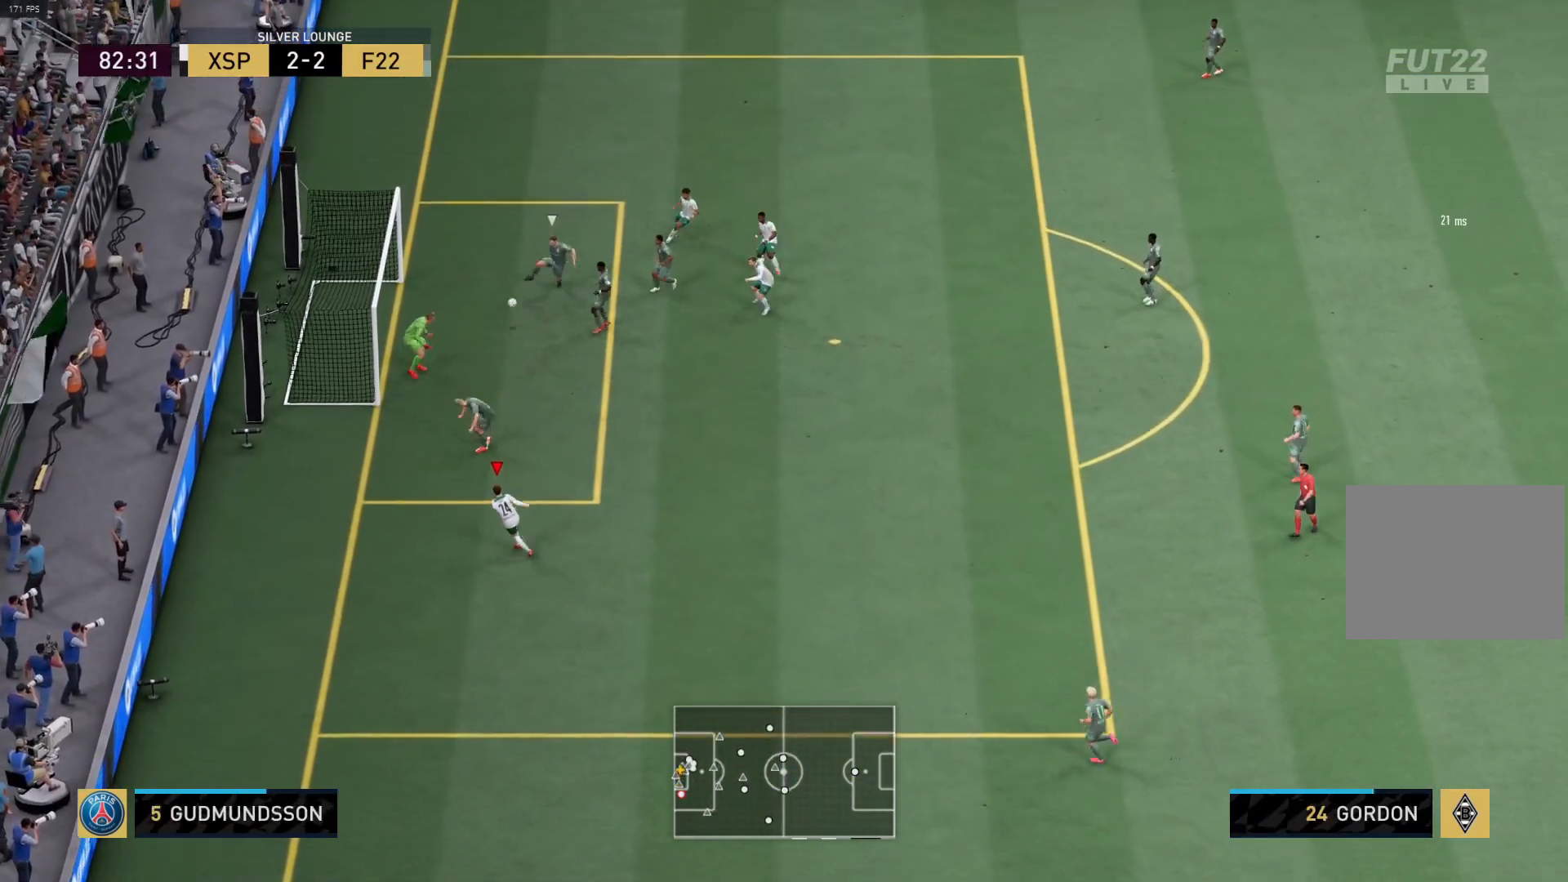
{"buttons": ["R1"], "left_stick": "down-left", "right_stick": "center", "events": [[67, "left_stick", "left"], [117, "L1", "up"], [267, "left_stick", "up-left"], [400, "left_stick", "down-left"]]}
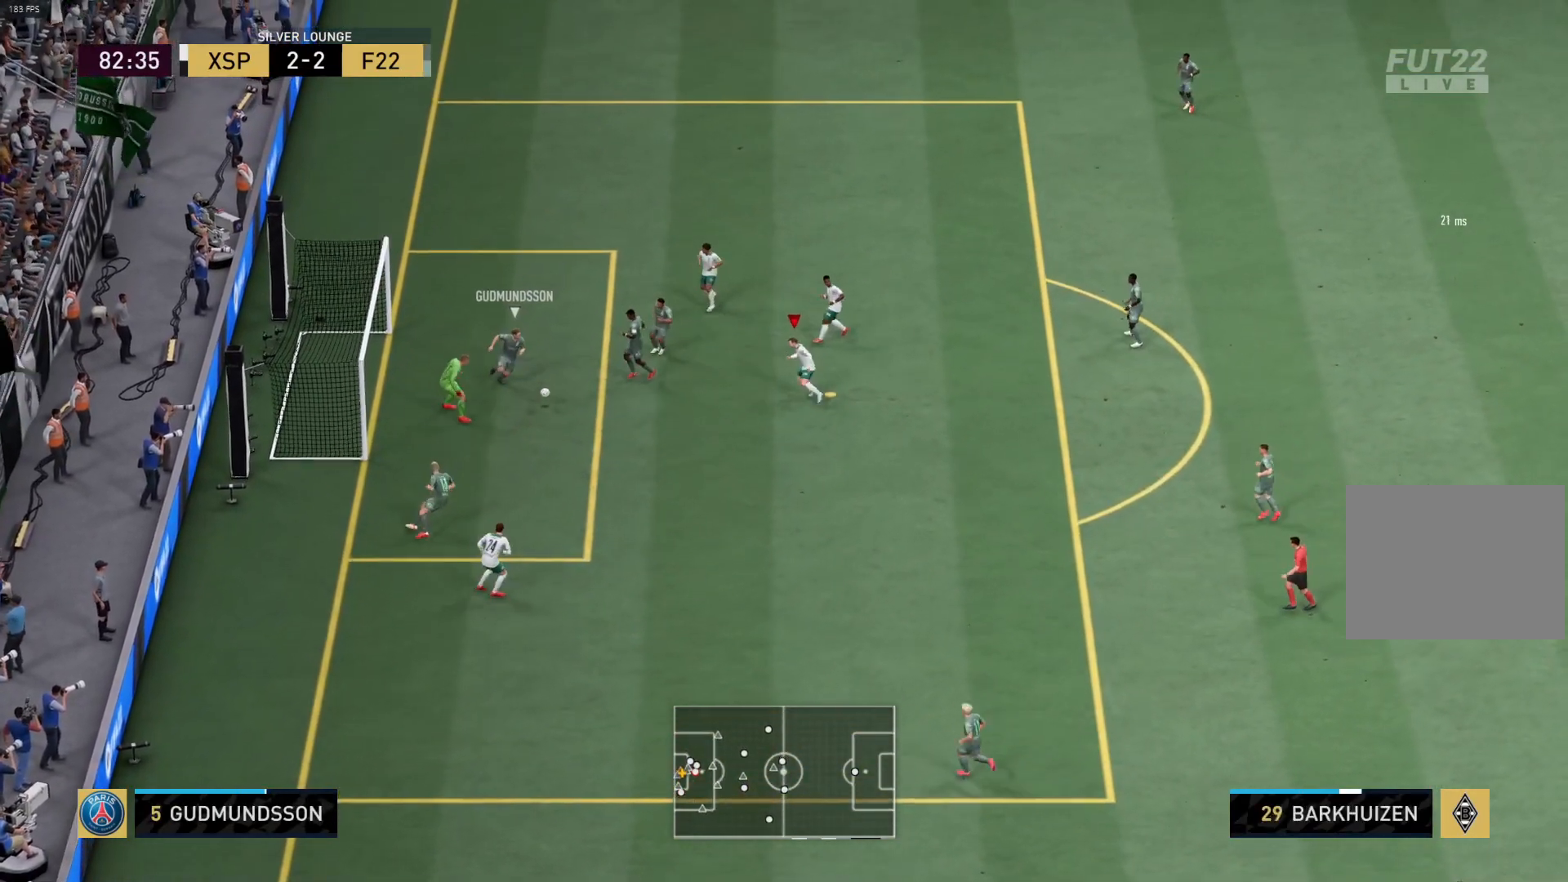
{"buttons": ["R1"], "left_stick": "down-left", "right_stick": "center", "events": [[83, "left_stick", "down"], [317, "left_stick", "down-left"]]}
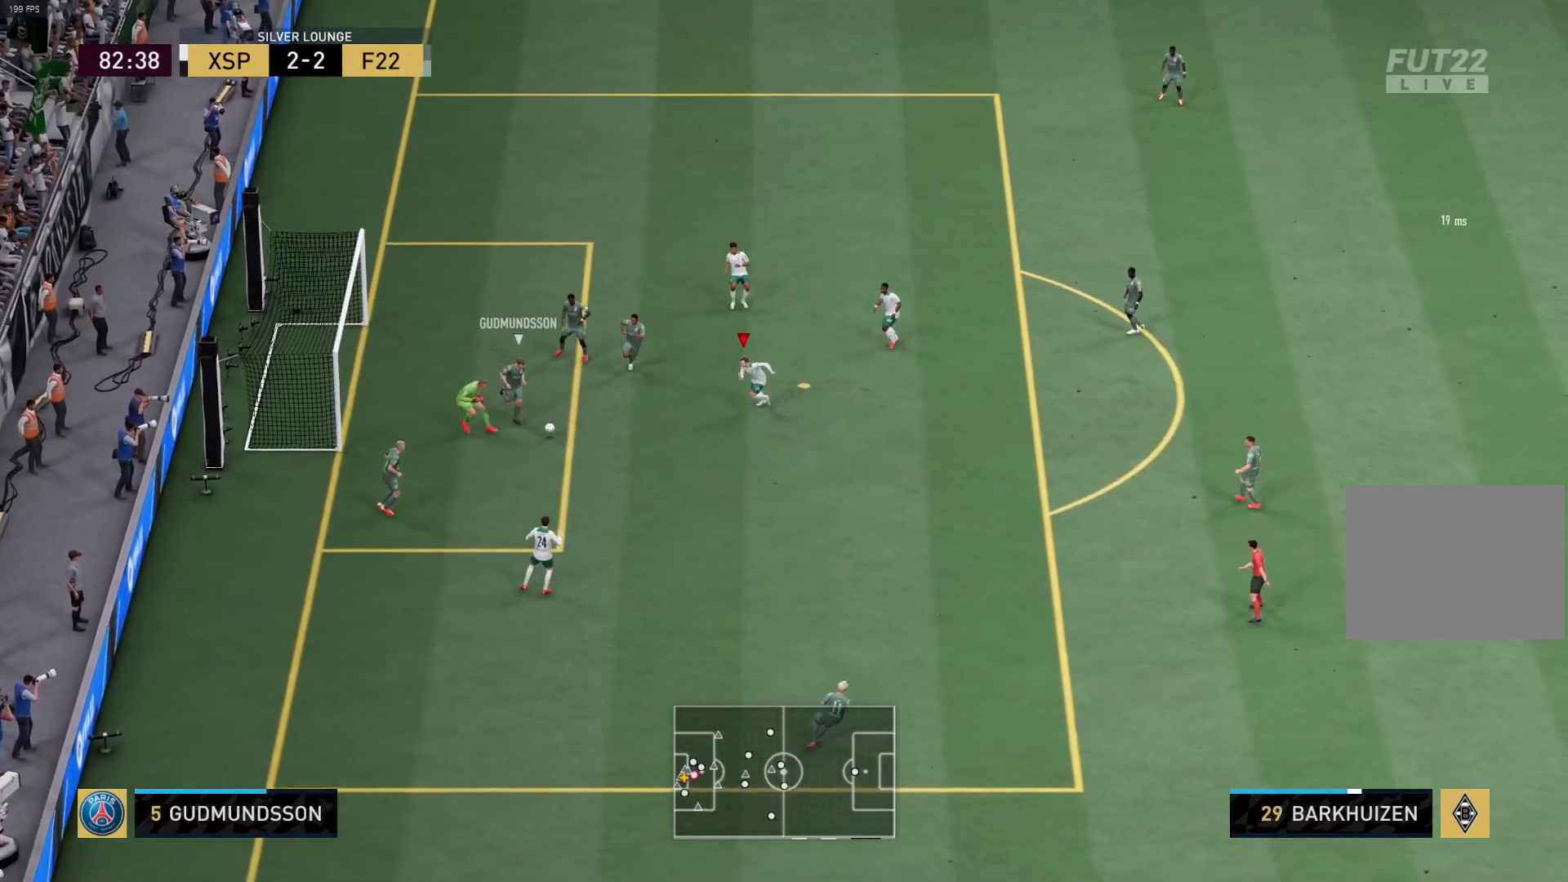
{"buttons": ["CIRCLE", "R1"], "left_stick": "down-left", "right_stick": "center", "events": [[383, "CIRCLE", "down"]]}
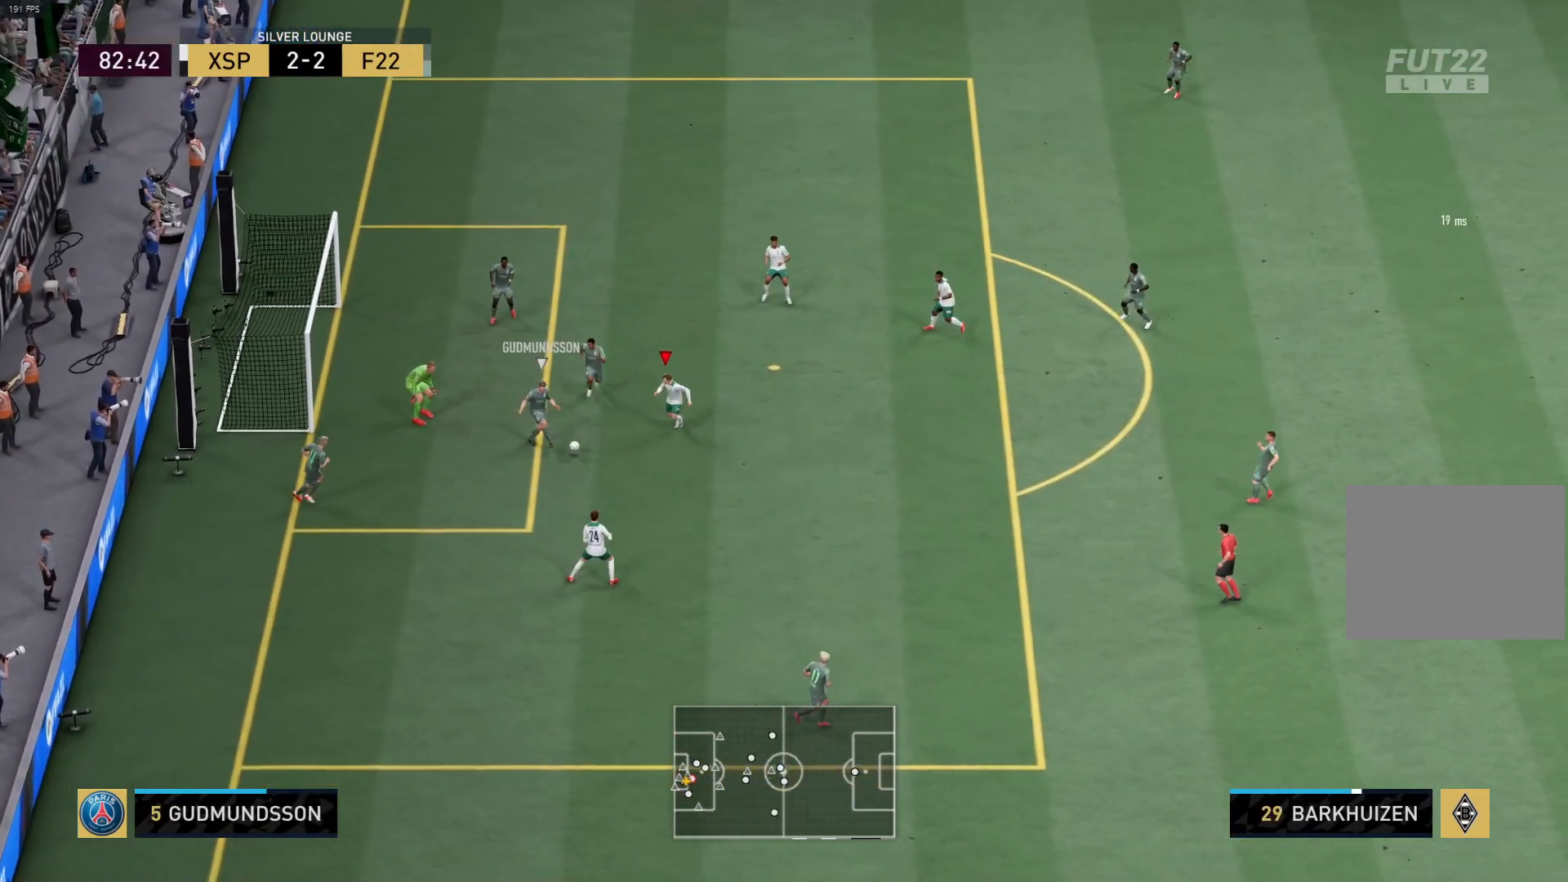
{"buttons": ["R1"], "left_stick": "left", "right_stick": "center", "events": [[83, "CIRCLE", "up"], [100, "R1", "up"], [167, "L1", "down"], [183, "R1", "down"], [300, "L1", "up"], [300, "left_stick", "down"], [500, "left_stick", "left"]]}
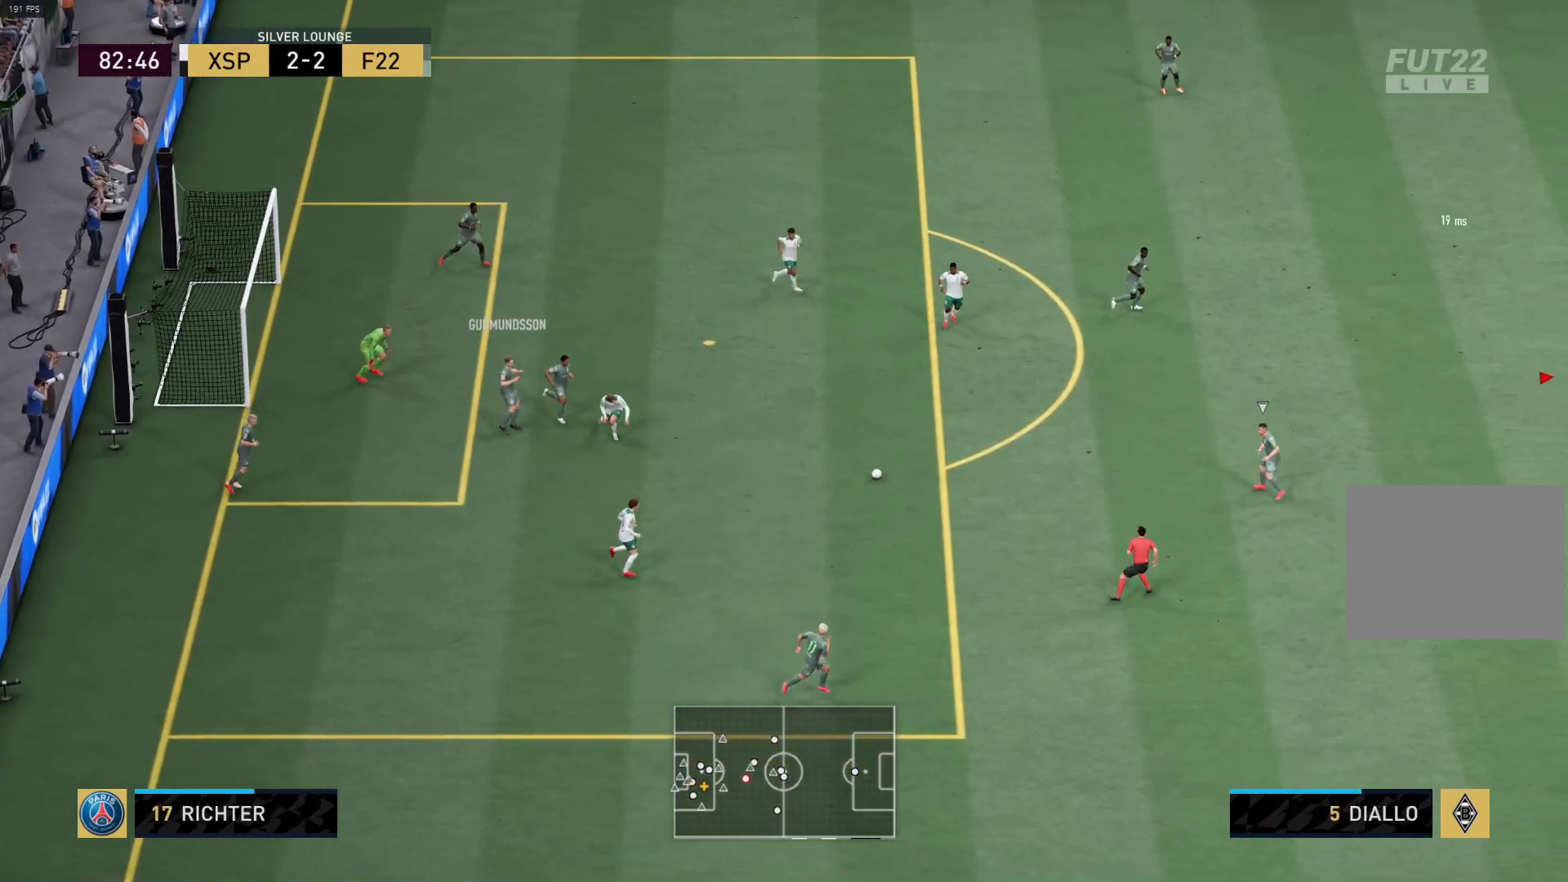
{"buttons": [], "left_stick": "down-left", "right_stick": "center", "events": [[300, "left_stick", "down-left"], [400, "R1", "up"]]}
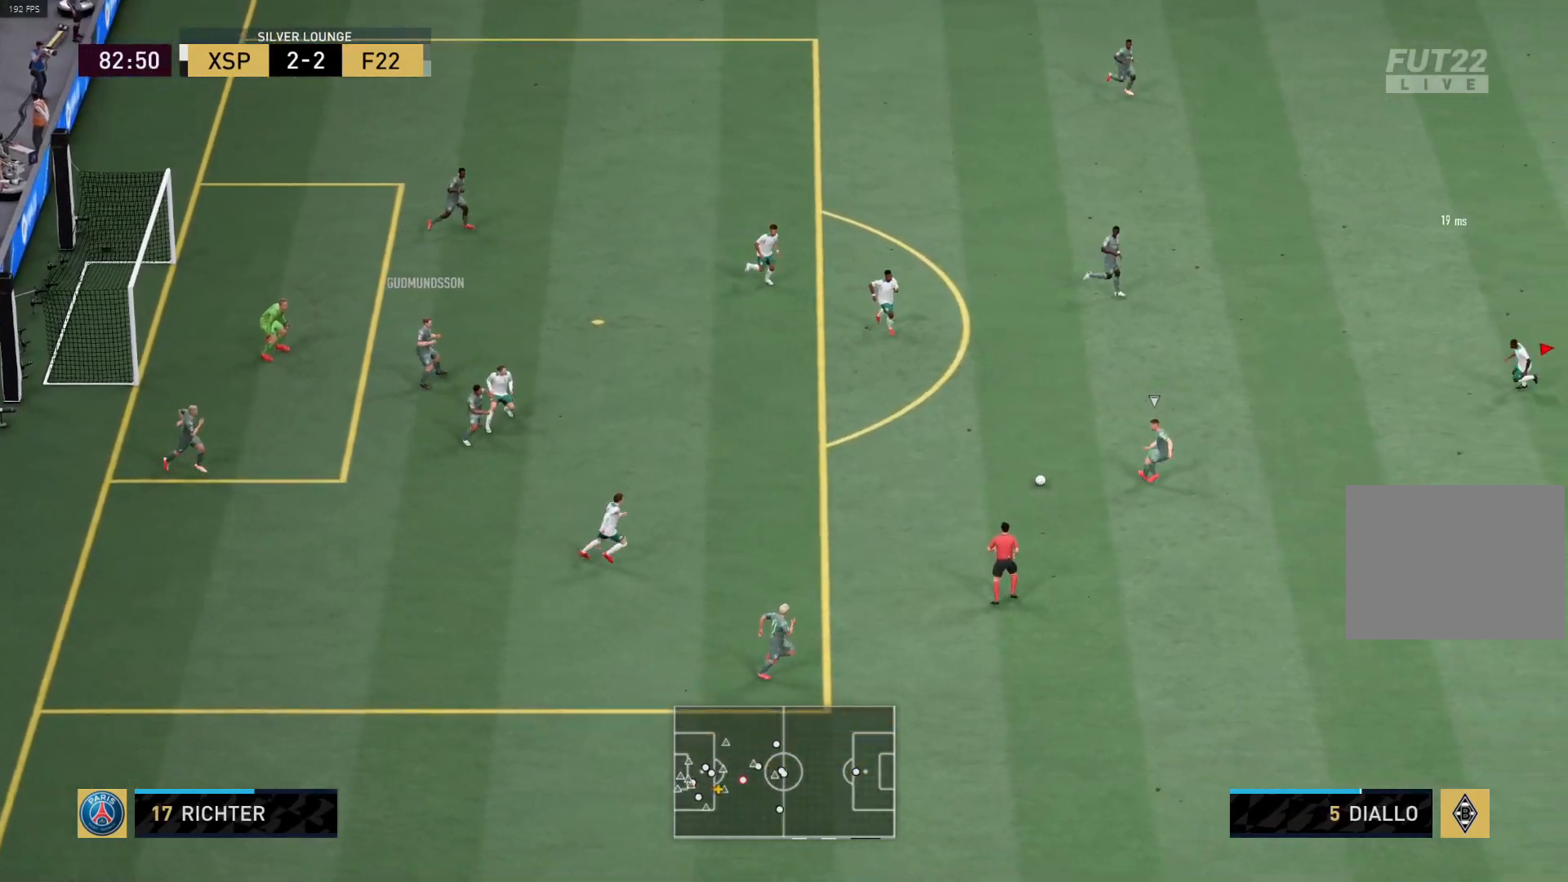
{"buttons": ["R1"], "left_stick": "down", "right_stick": "center", "events": [[117, "R1", "down"], [300, "left_stick", "center"], [450, "left_stick", "down"]]}
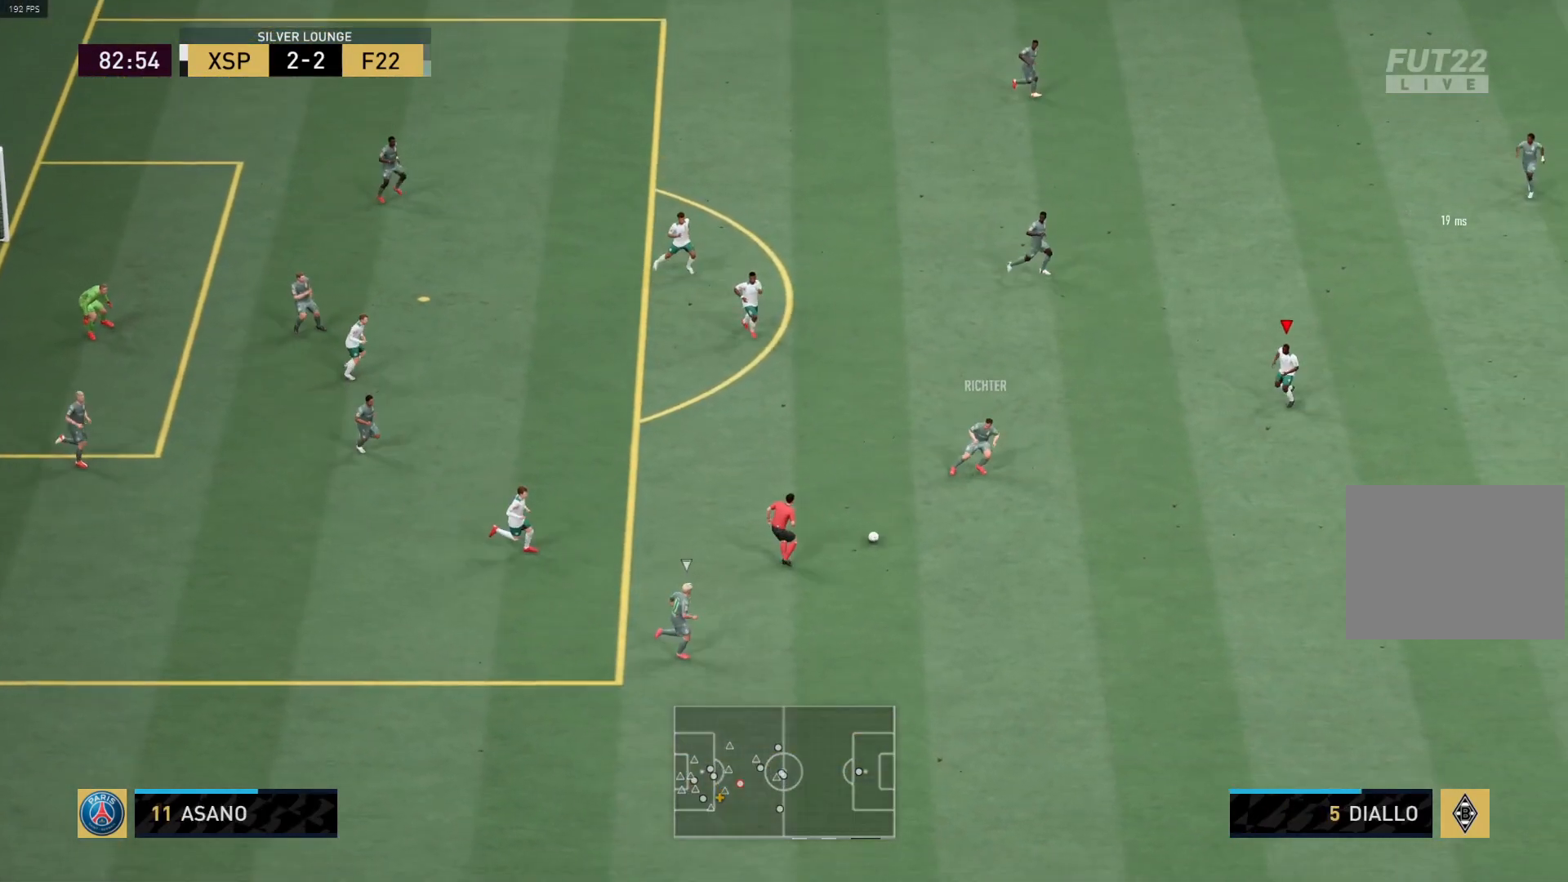
{"buttons": ["R1"], "left_stick": "right", "right_stick": "center", "events": [[50, "left_stick", "down-right"], [83, "R1", "up"], [183, "L1", "down"], [200, "R1", "down"], [333, "L1", "up"], [383, "left_stick", "right"]]}
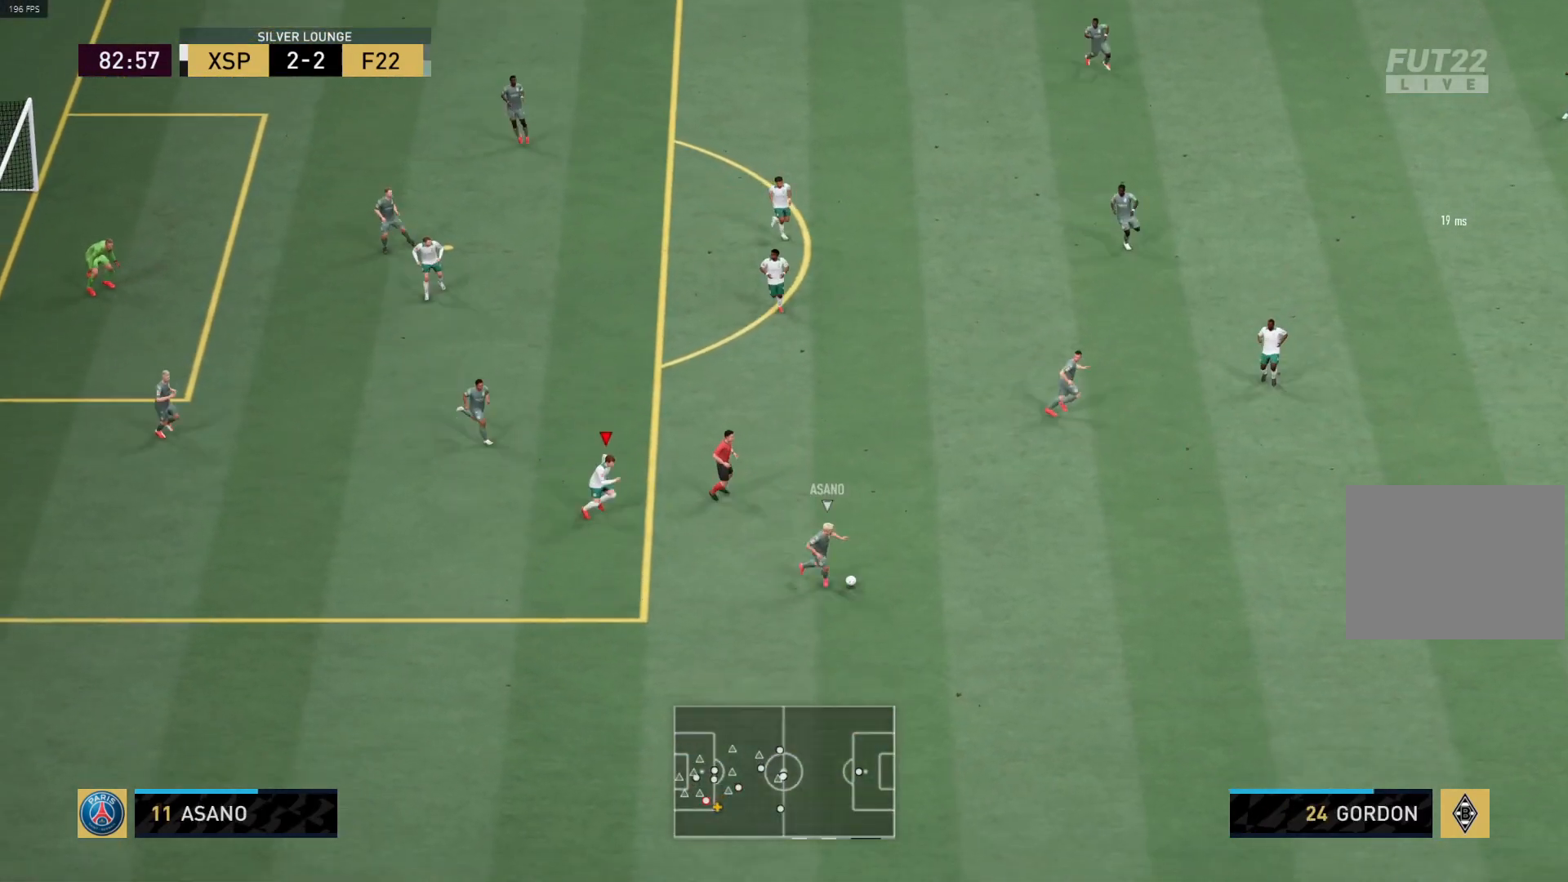
{"buttons": ["L1", "R1"], "left_stick": "down-right", "right_stick": "center", "events": [[417, "left_stick", "down-right"], [433, "L1", "down"]]}
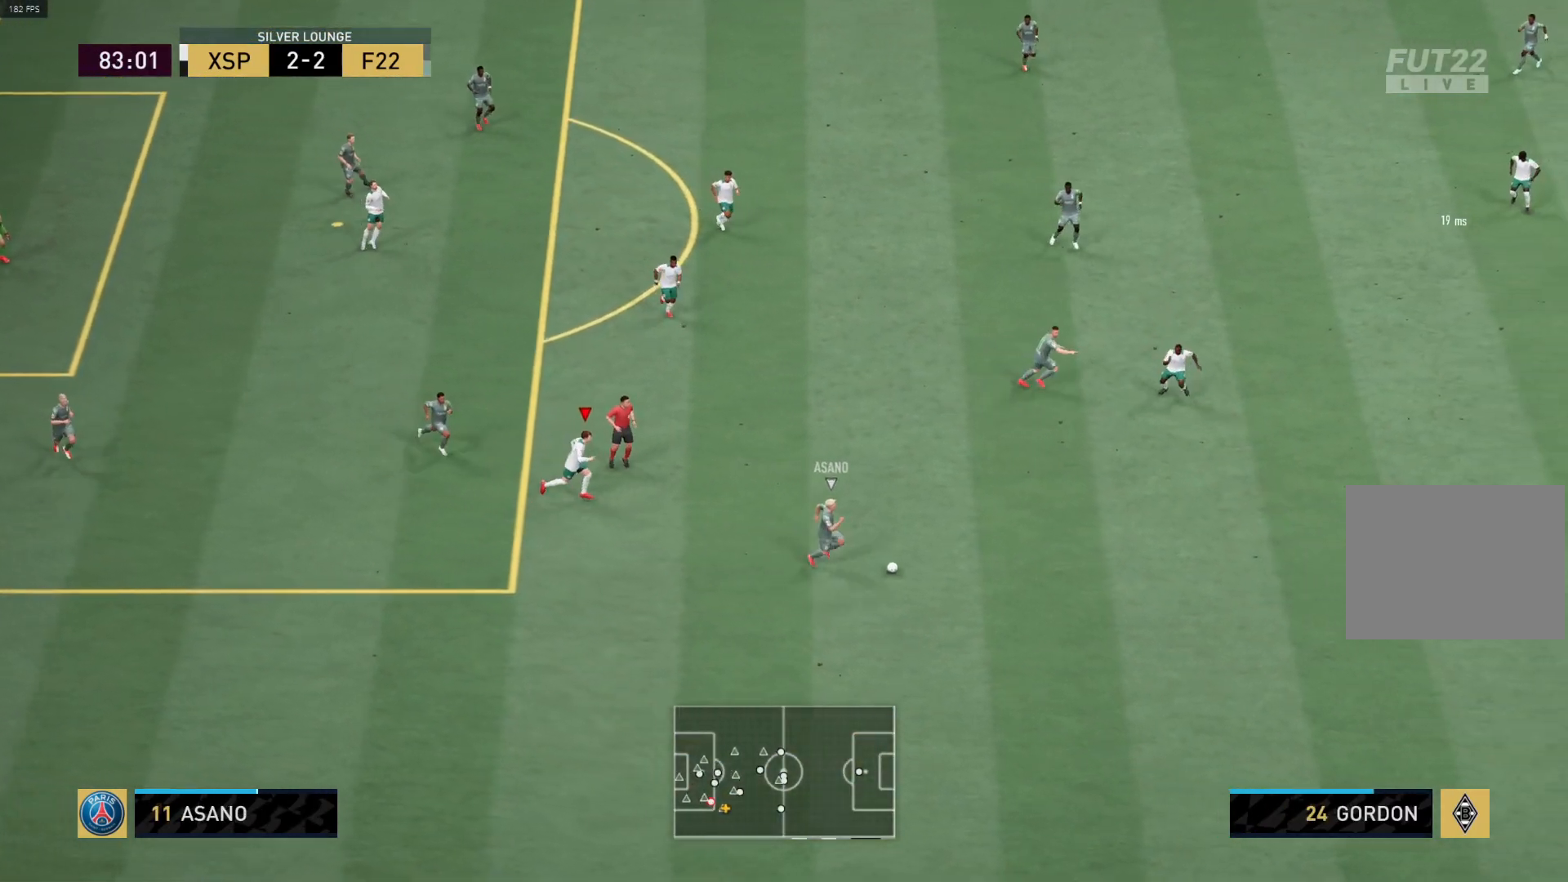
{"buttons": ["R1"], "left_stick": "down-right", "right_stick": "center", "events": [[83, "L1", "up"]]}
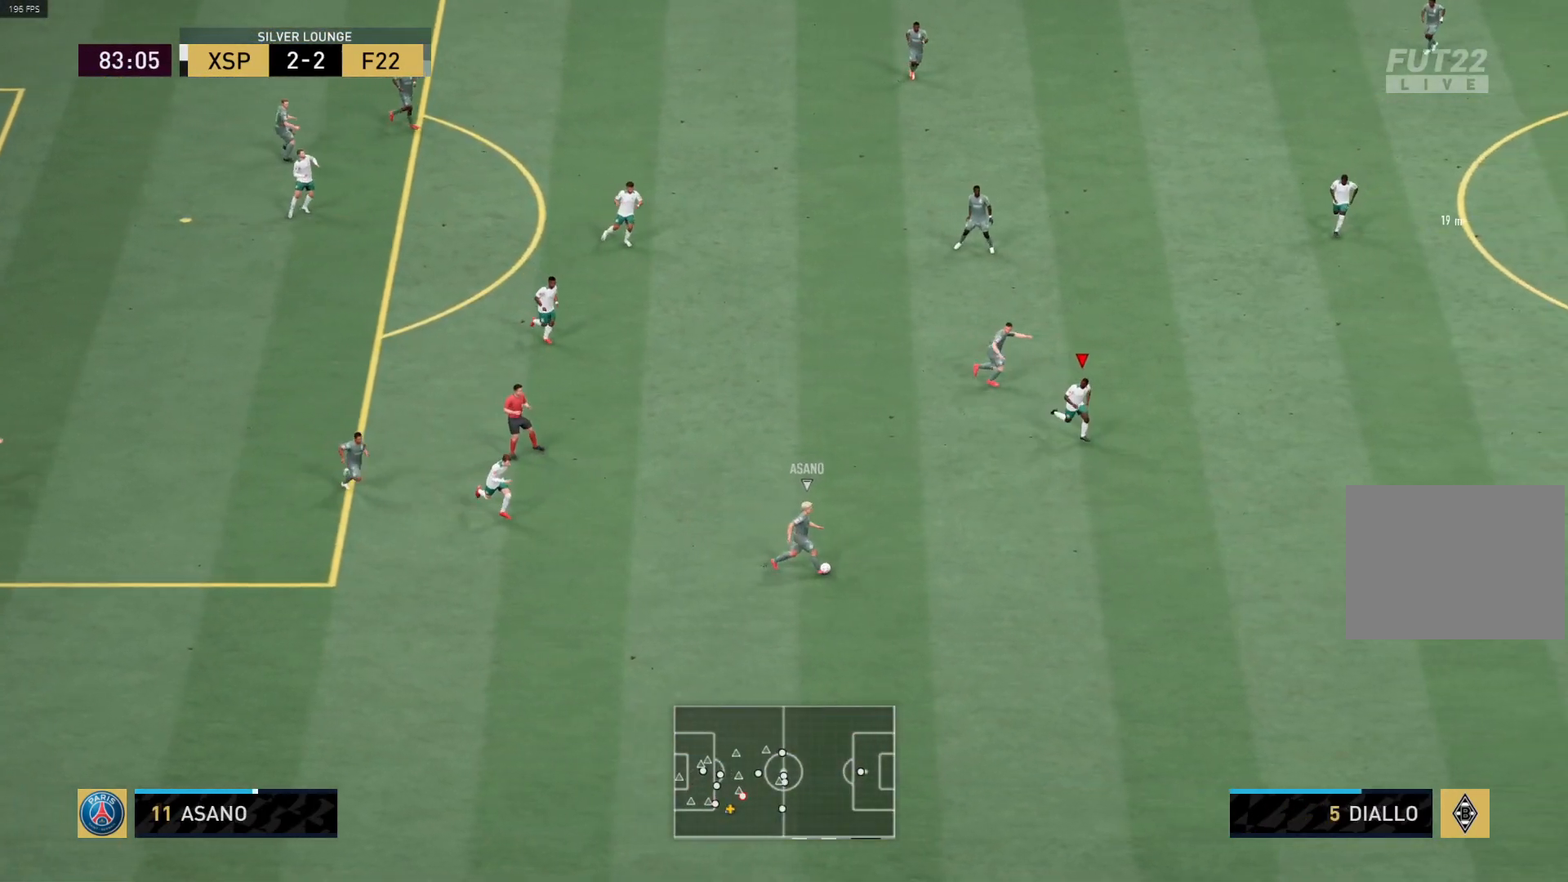
{"buttons": ["R1"], "left_stick": "up-right", "right_stick": "center", "events": [[183, "left_stick", "up-right"], [250, "R1", "up"], [450, "R1", "down"]]}
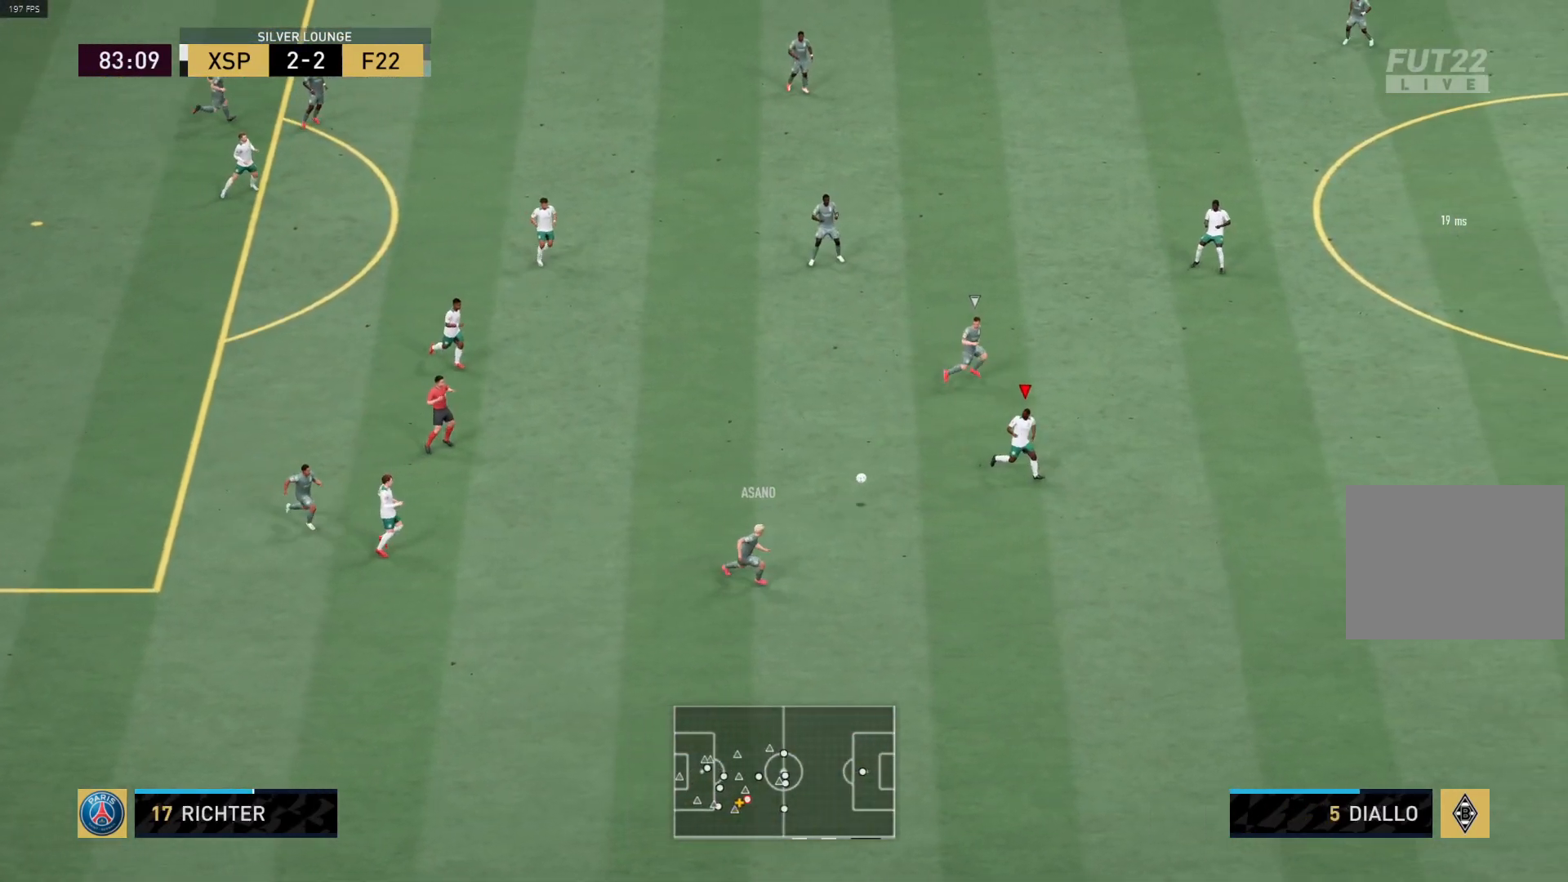
{"buttons": ["R1"], "left_stick": "down-right", "right_stick": "center", "events": [[50, "L1", "down"], [117, "left_stick", "down-left"], [200, "L1", "up"], [467, "left_stick", "down-right"]]}
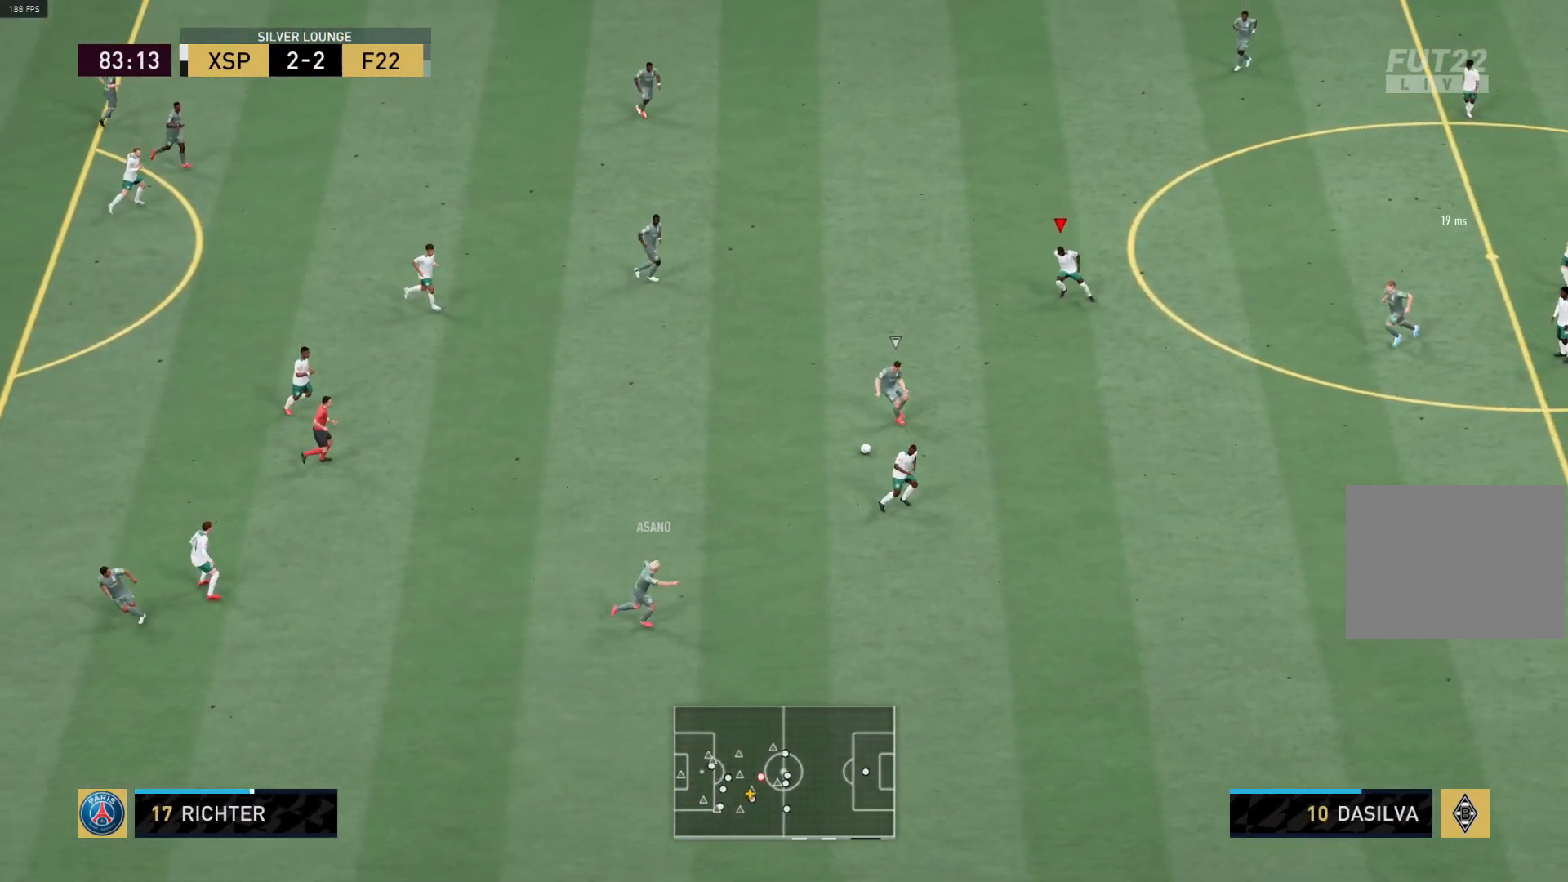
{"buttons": ["R1"], "left_stick": "down-right", "right_stick": "center", "events": []}
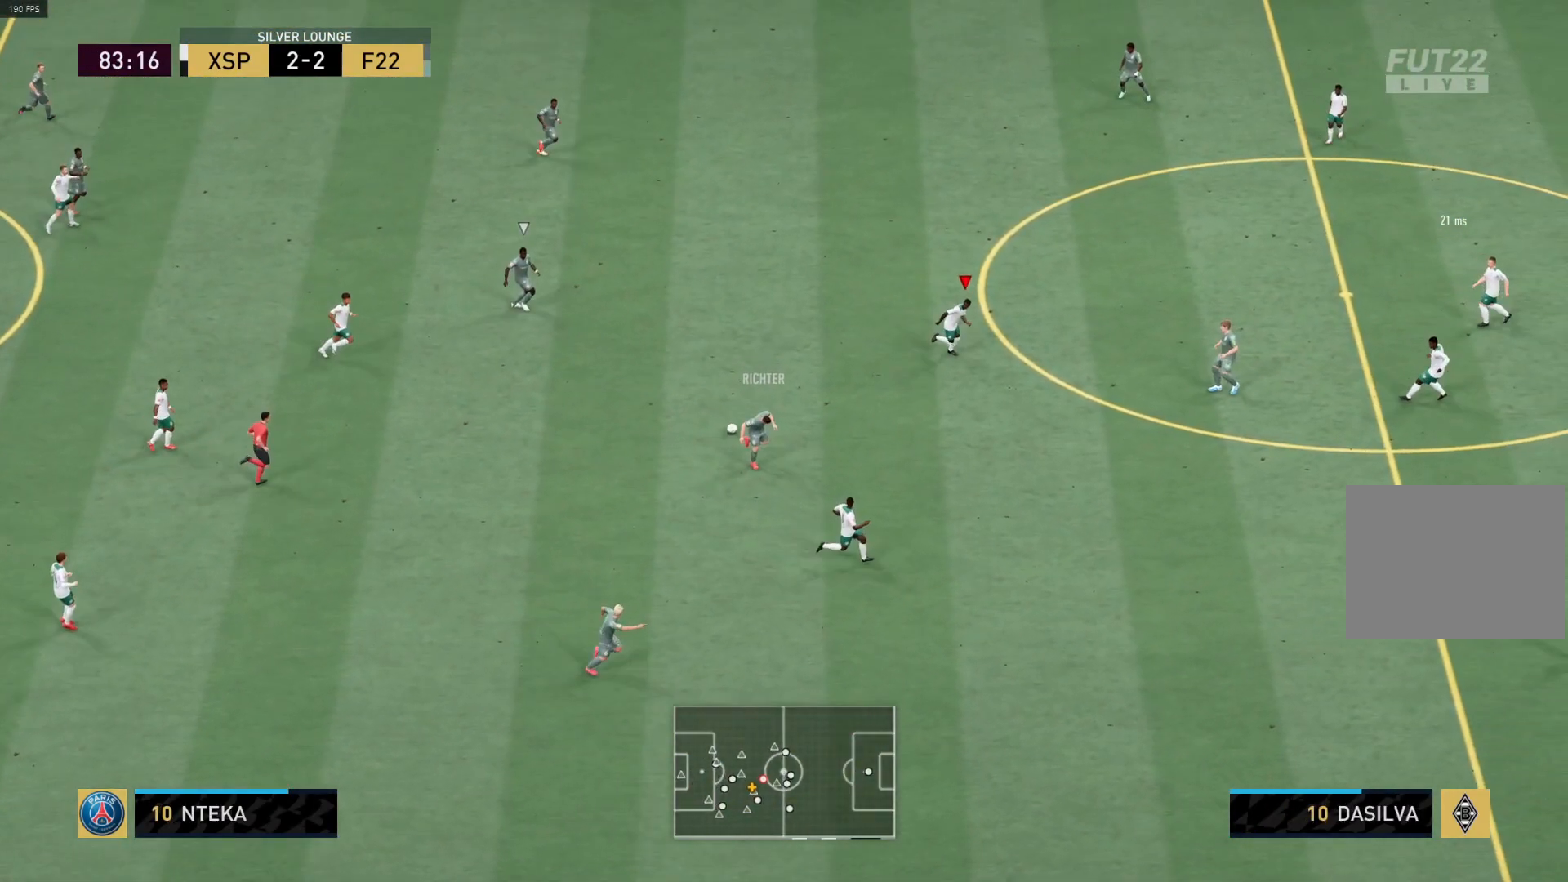
{"buttons": [], "left_stick": "up", "right_stick": "center", "events": [[100, "left_stick", "up-right"], [150, "R1", "up"], [250, "left_stick", "up"]]}
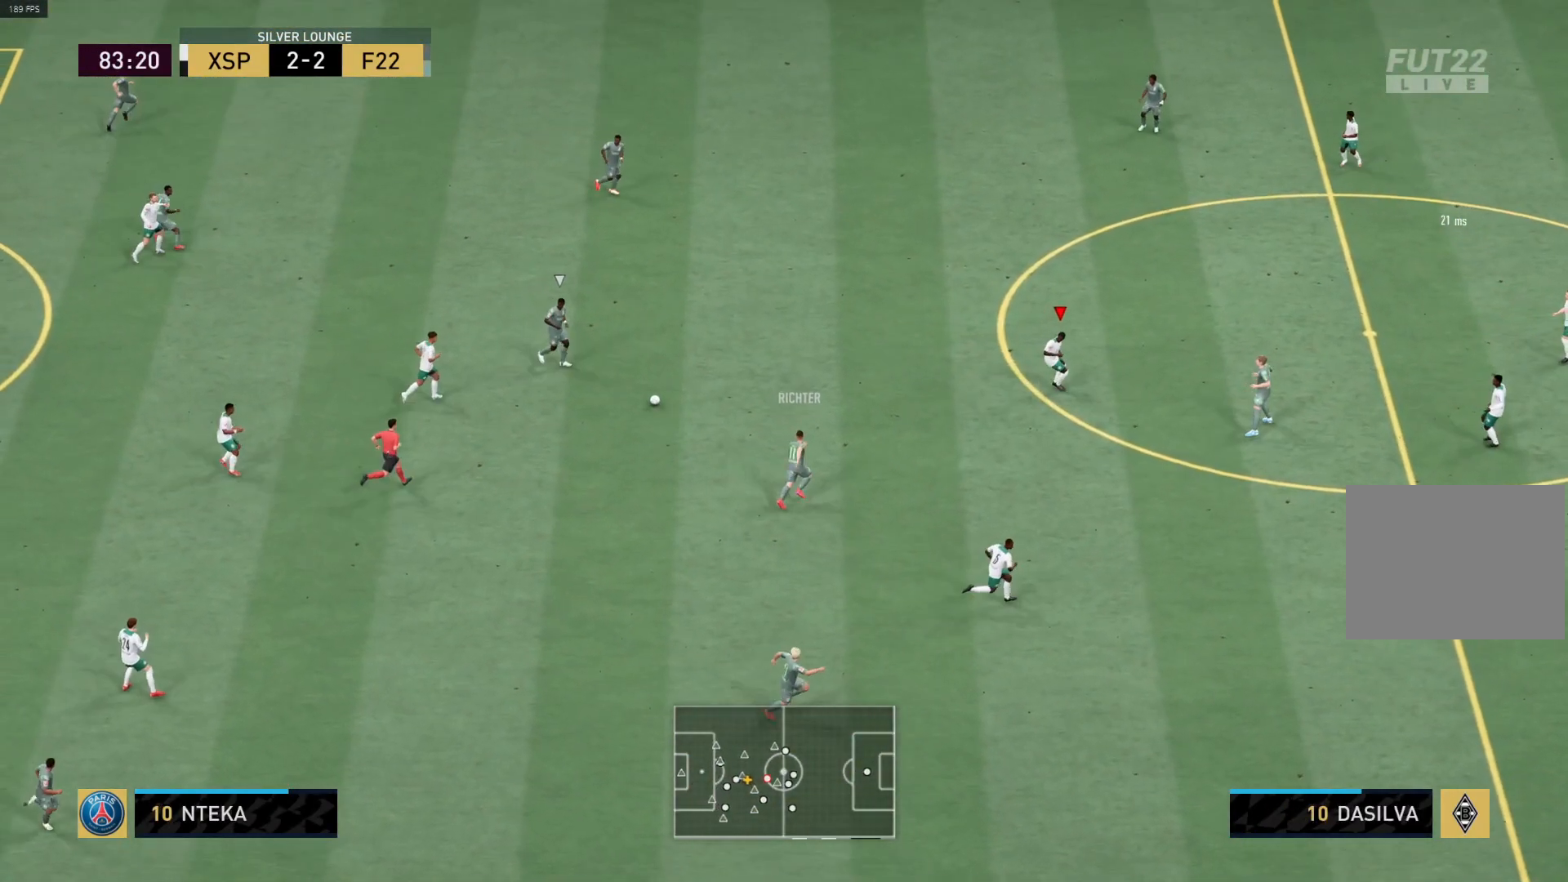
{"buttons": ["R1"], "left_stick": "up-left", "right_stick": "center", "events": [[17, "R1", "down"], [200, "left_stick", "up-left"]]}
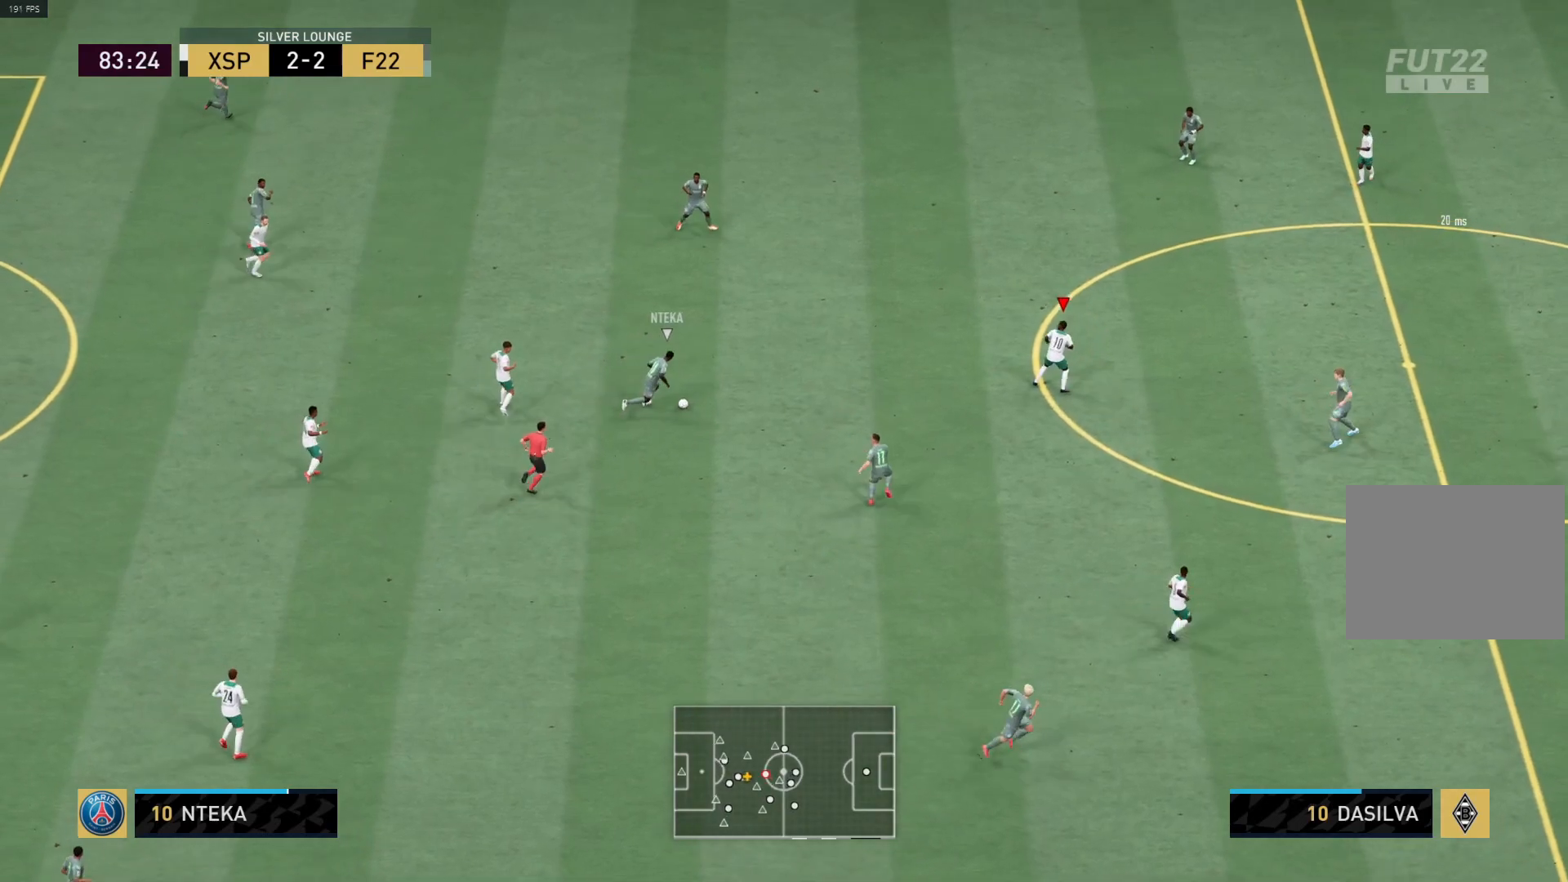
{"buttons": ["R1"], "left_stick": "right", "right_stick": "center", "events": [[200, "R1", "up"], [200, "left_stick", "center"], [250, "left_stick", "right"], [450, "R1", "down"]]}
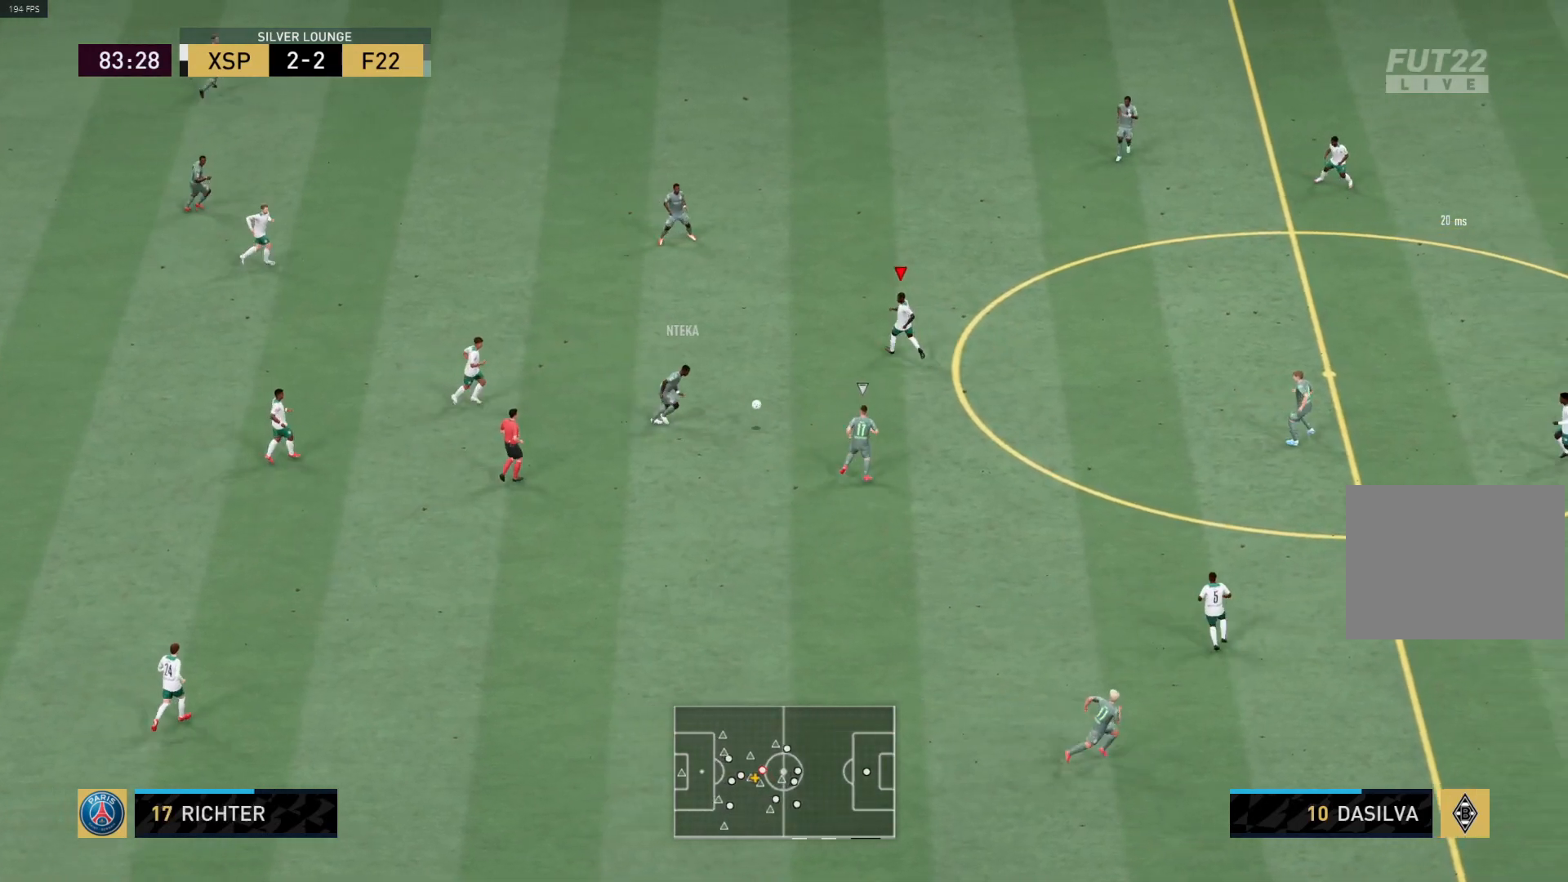
{"buttons": ["CROSS", "R1"], "left_stick": "up", "right_stick": "center", "events": [[283, "L1", "down"], [333, "CROSS", "down"], [350, "left_stick", "up"], [450, "L1", "up"]]}